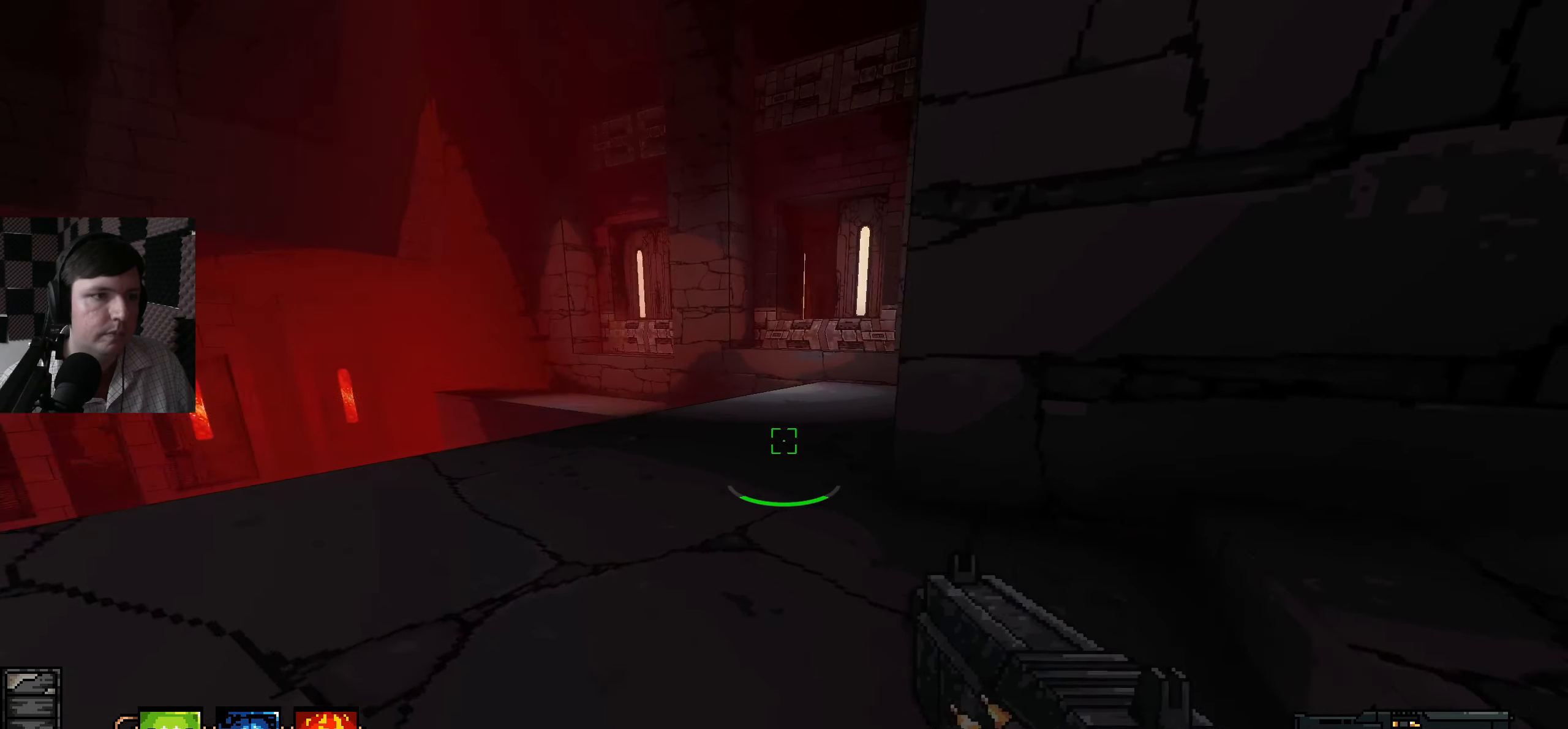
Gameplay with keyboard and mouse; each line is a JSON object with the keys and mouse buttons held at the frame after it. "events" lists presses ("down") and releases ("up") of "a", "ctrl", "d", "e", "q", "s", "shift", "space", "w", "mouse_left", "mouse_wheel", "mouse_right", "mouse_mb4" and "mouse_mb5" between this image and that frame as [ms after this image, input, new state], when the widget could be followed in between. "mouse_left", "mouse_wheel", "mouse_right", "mouse_mb4", "mouse_mb5" = the "left", "wheel", "right", "mb4", "mb5" buttons of the "mouse" list. No other keys are recorded. "wheel" means that the mouse wheel is clicked or scrolled. Mouse movement is not recorded.
{"keys": ["w"], "mouse": [], "events": [[250, "a", "up"]]}
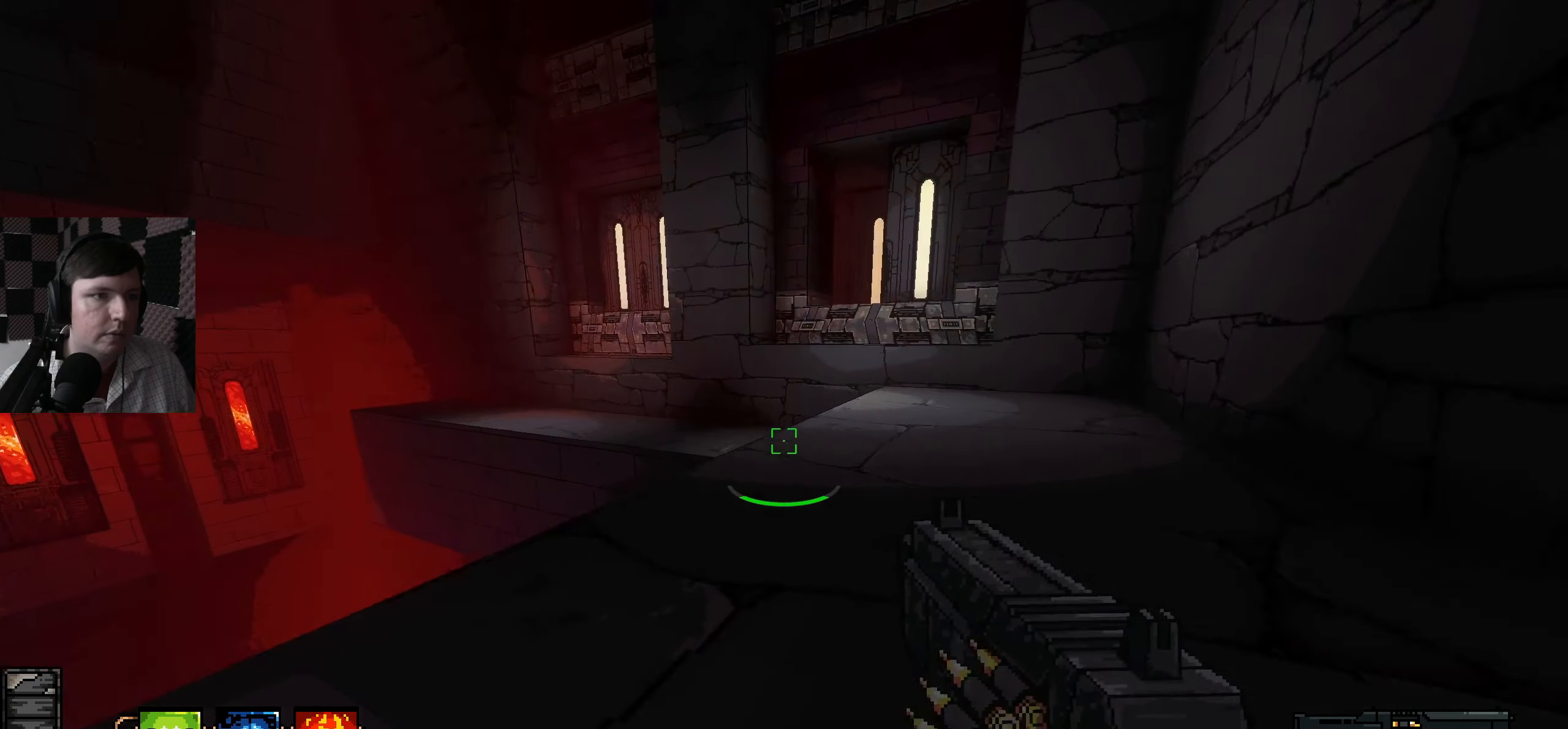
{"keys": ["d", "w"], "mouse": [], "events": [[50, "d", "down"]]}
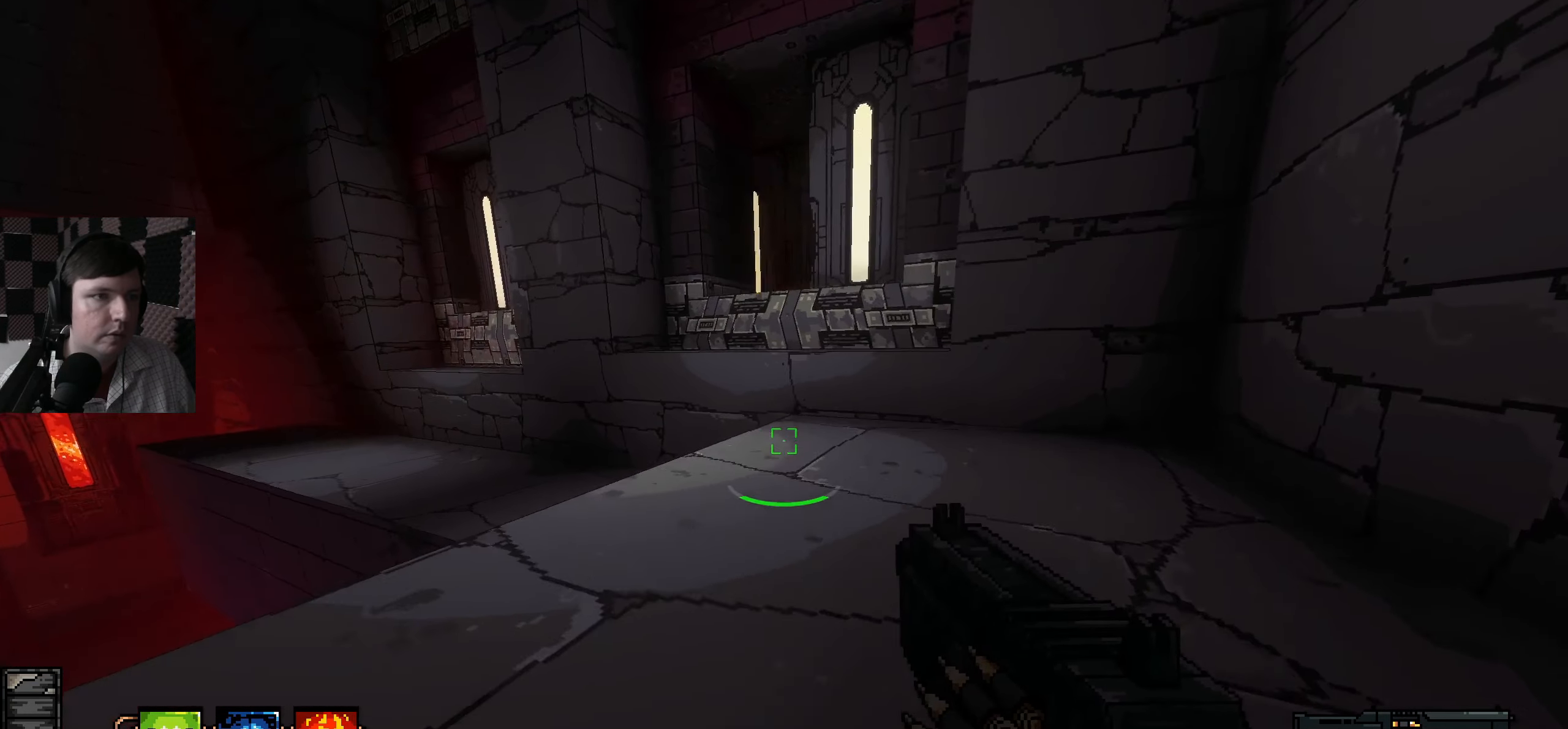
{"keys": ["space", "w"], "mouse": [], "events": [[33, "d", "up"], [316, "space", "down"]]}
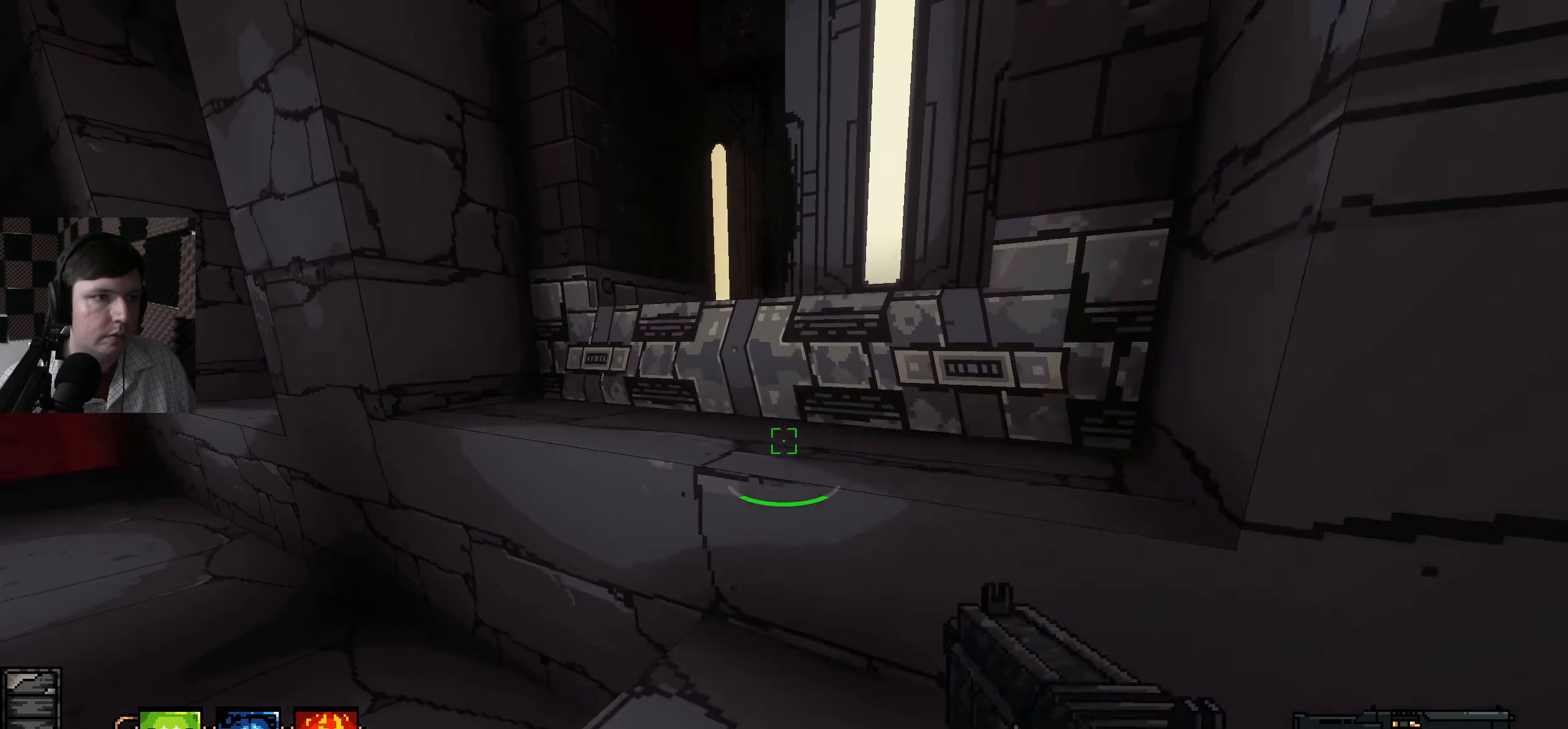
{"keys": ["space", "w"], "mouse": [], "events": [[116, "space", "up"], [166, "a", "down"], [366, "a", "up"], [433, "space", "down"]]}
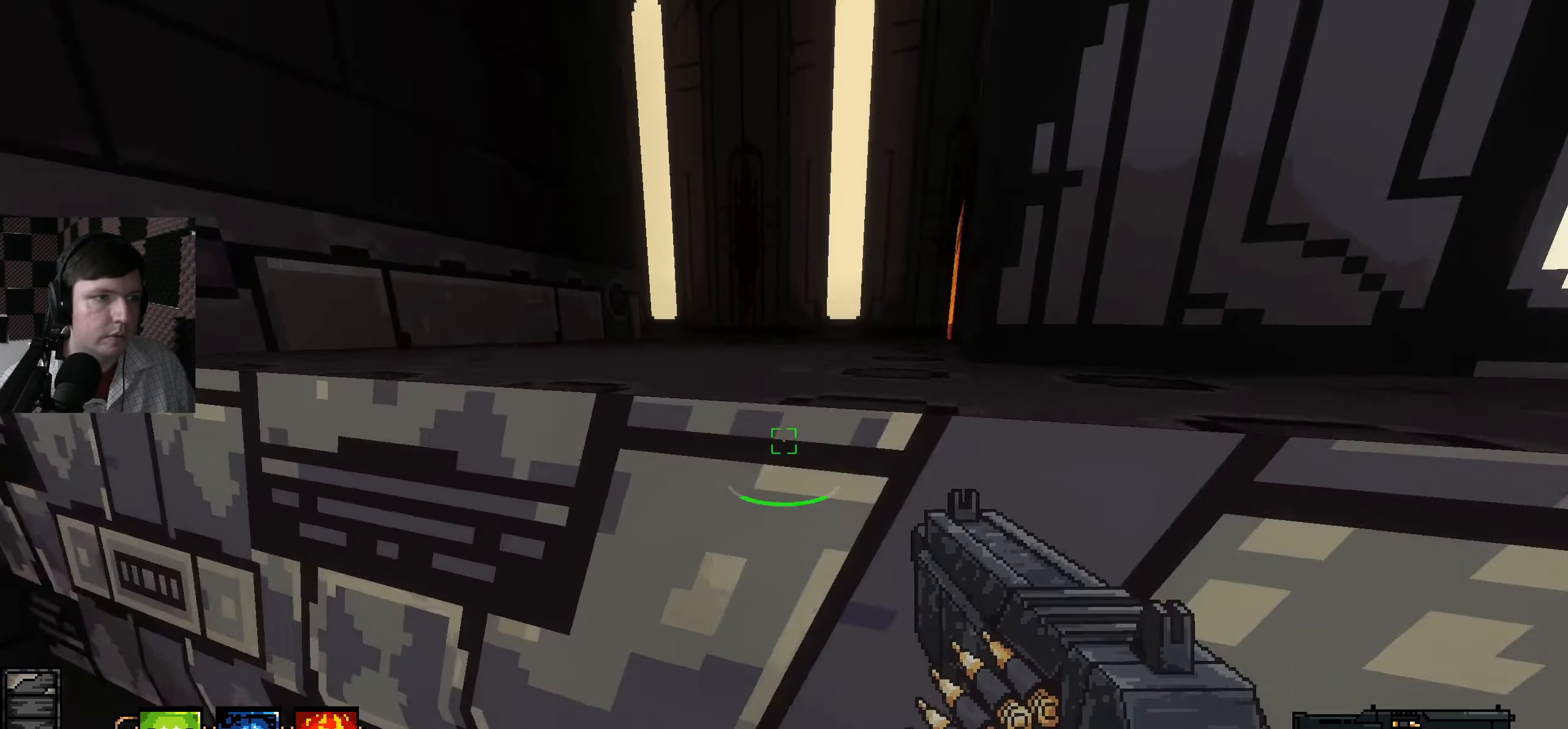
{"keys": ["w"], "mouse": [], "events": [[100, "d", "down"], [200, "space", "up"], [233, "d", "up"]]}
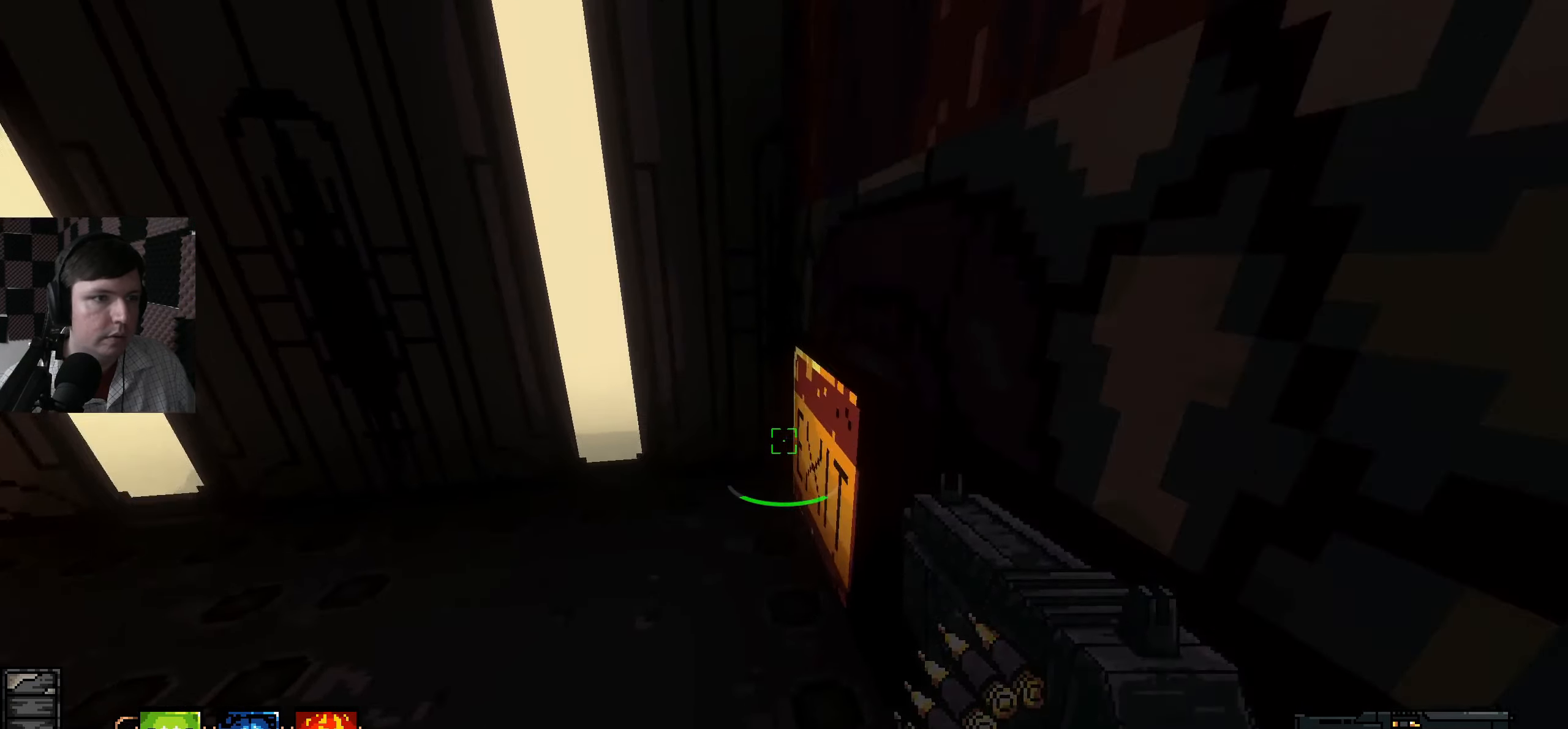
{"keys": [], "mouse": [], "events": [[100, "d", "down"], [100, "w", "up"], [133, "d", "up"]]}
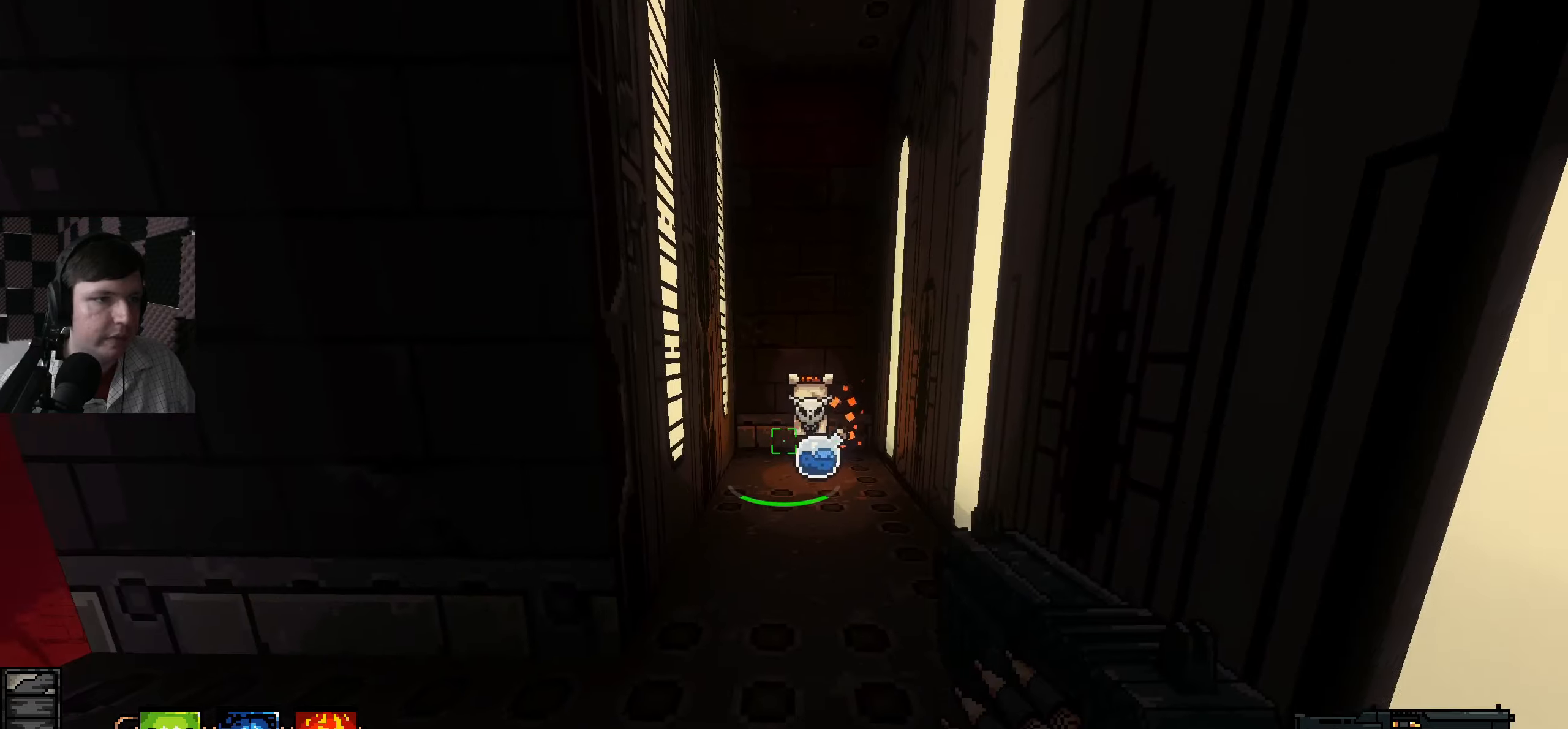
{"keys": ["w"], "mouse": [], "events": [[200, "w", "down"]]}
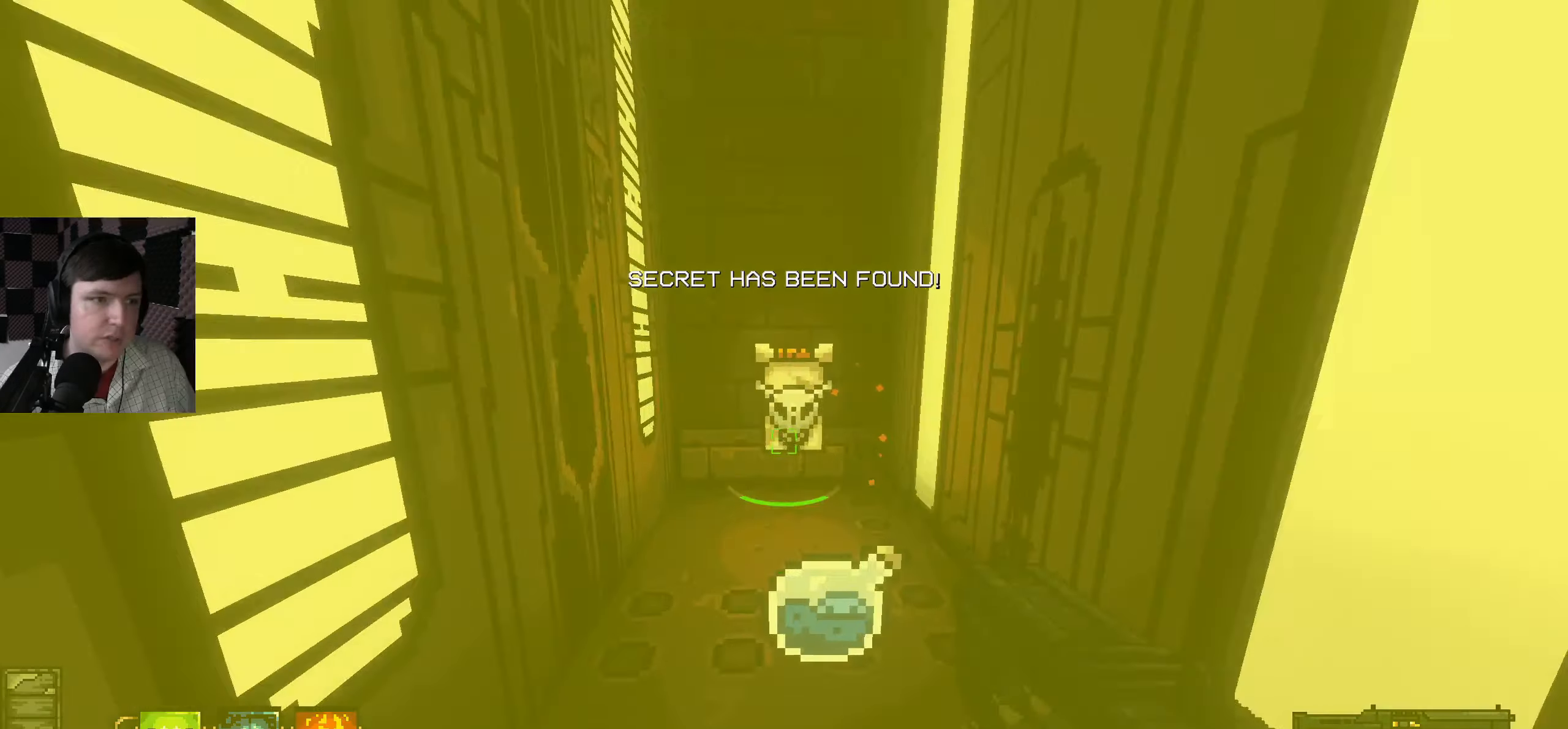
{"keys": [], "mouse": [], "events": [[167, "a", "down"], [300, "w", "up"], [367, "a", "up"]]}
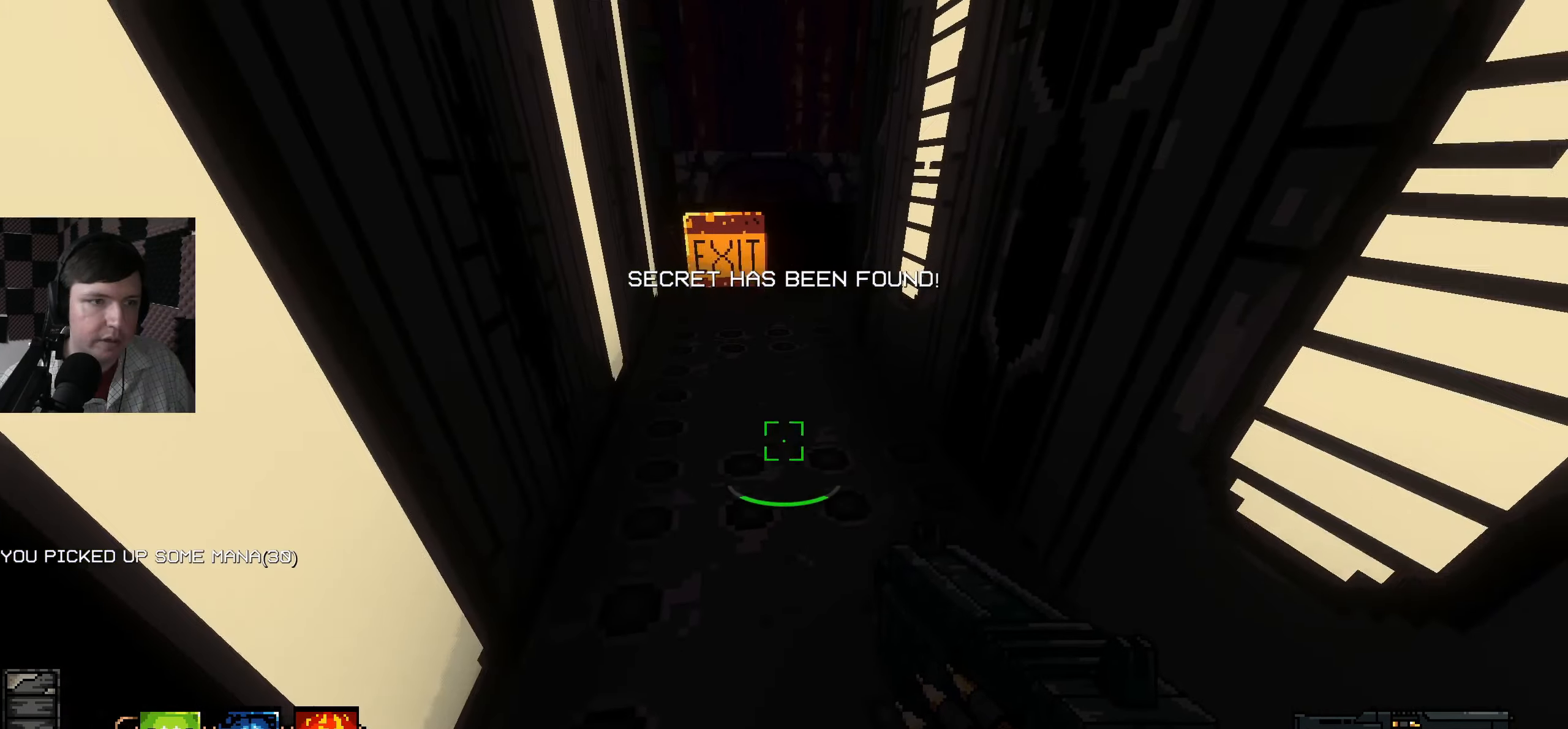
{"keys": ["w"], "mouse": [], "events": [[83, "w", "down"]]}
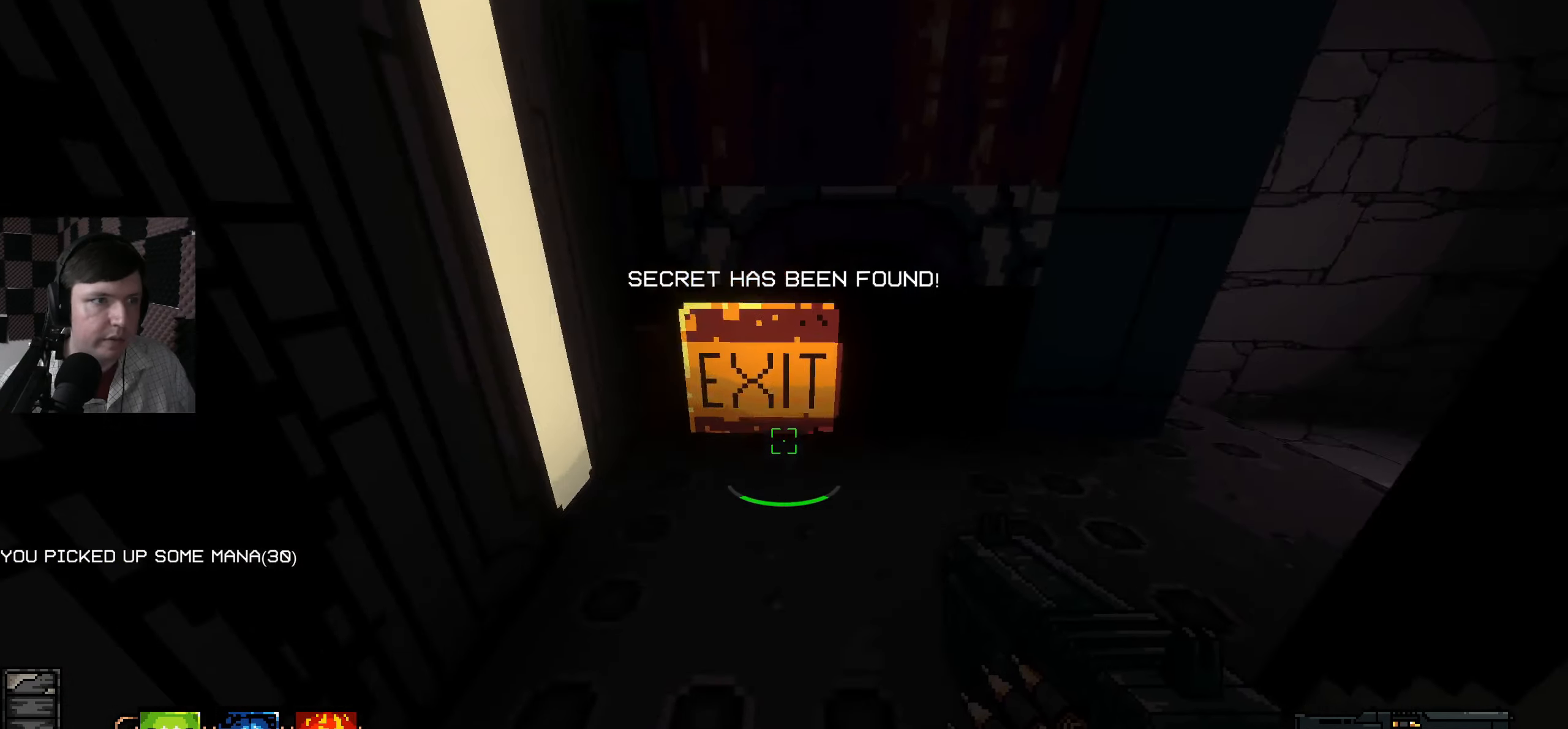
{"keys": [], "mouse": [], "events": [[33, "ctrl", "down"], [100, "w", "up"], [133, "w", "down"], [167, "ctrl", "up"], [217, "e", "down"], [267, "w", "up"], [350, "e", "up"]]}
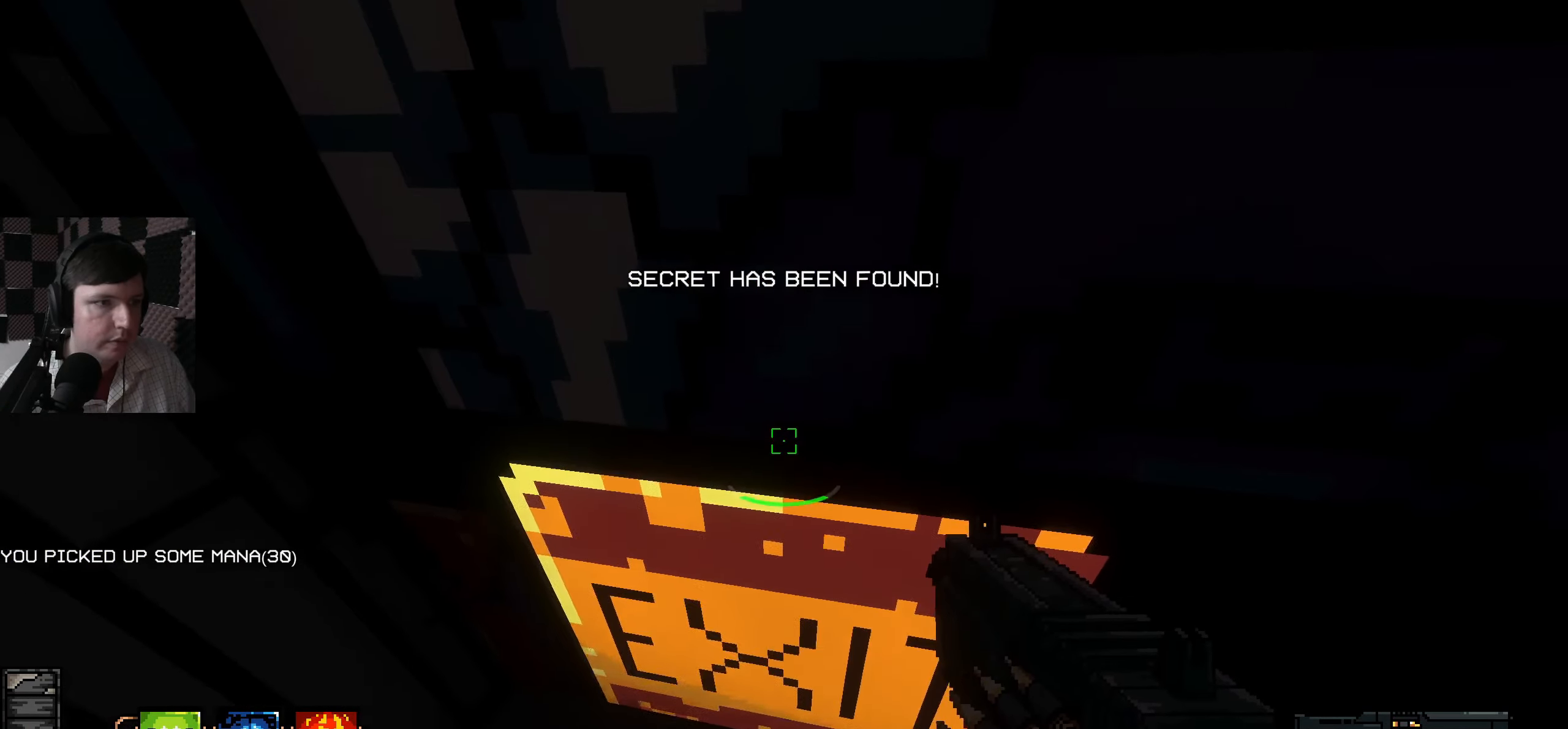
{"keys": ["e"], "mouse": [], "events": [[100, "e", "down"], [200, "e", "up"], [267, "e", "down"], [300, "w", "down"], [350, "w", "up"], [367, "e", "up"], [433, "e", "down"]]}
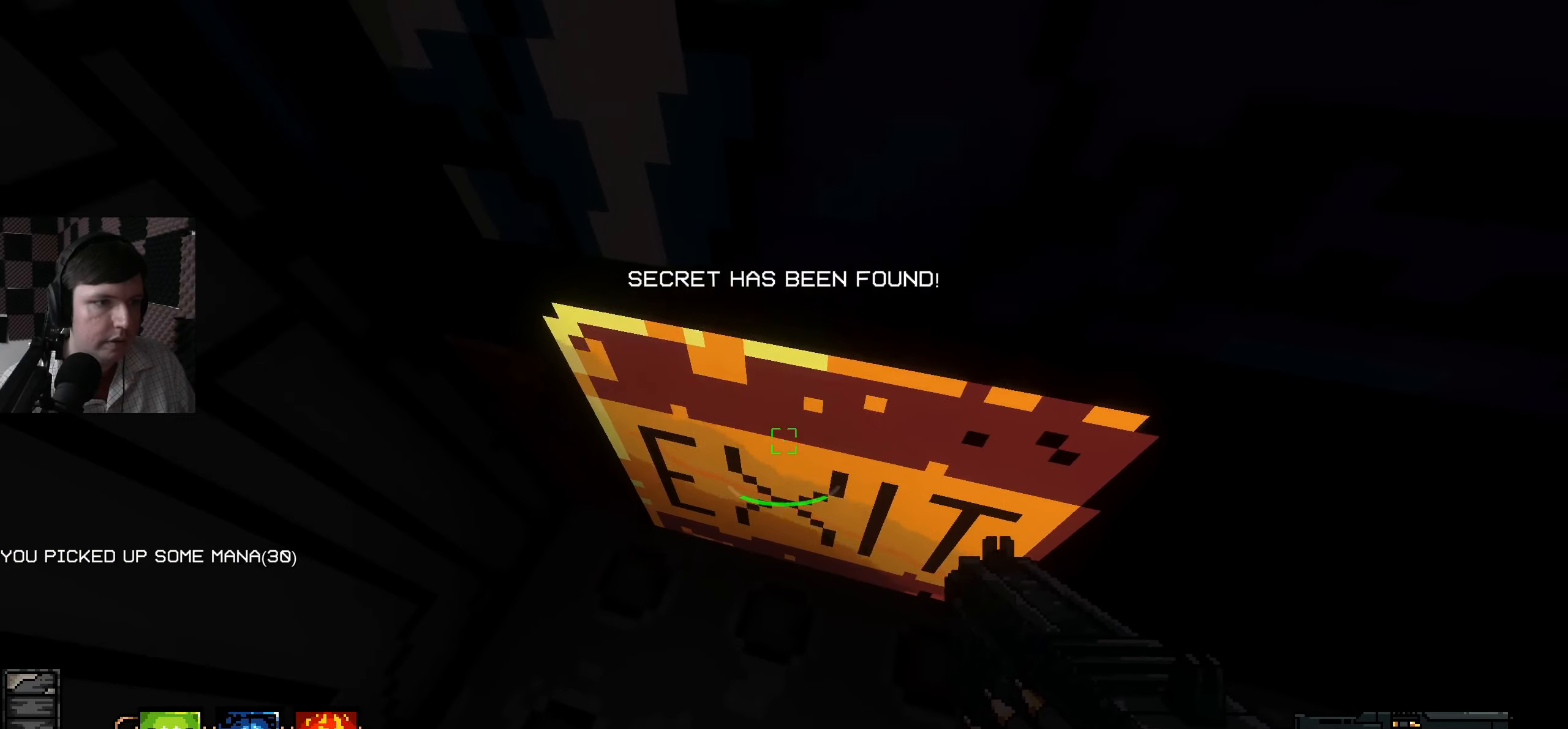
{"keys": [], "mouse": [], "events": [[33, "e", "up"], [117, "s", "down"], [383, "s", "up"]]}
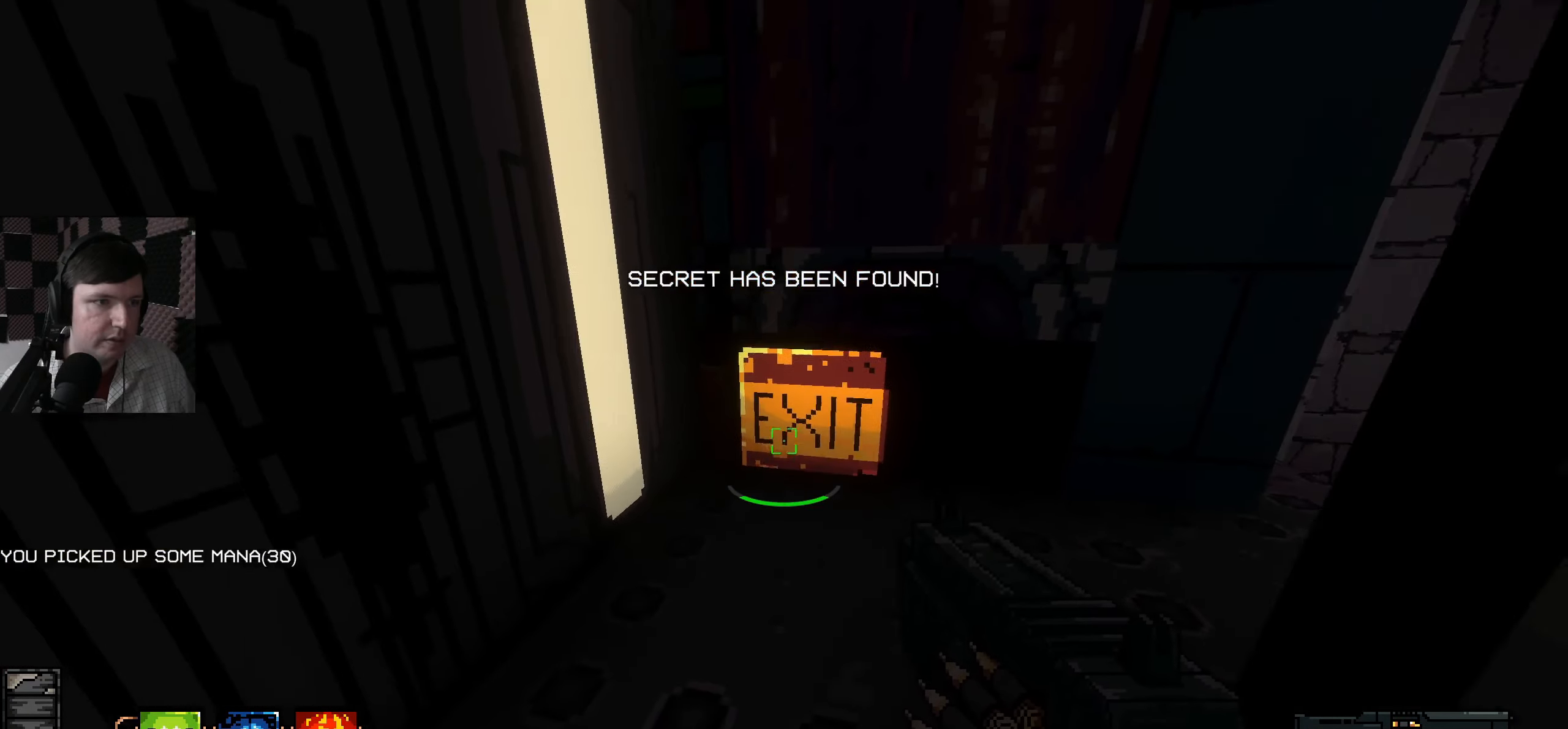
{"keys": [], "mouse": [], "events": [[167, "mouse_left", "down"], [233, "mouse_left", "up"]]}
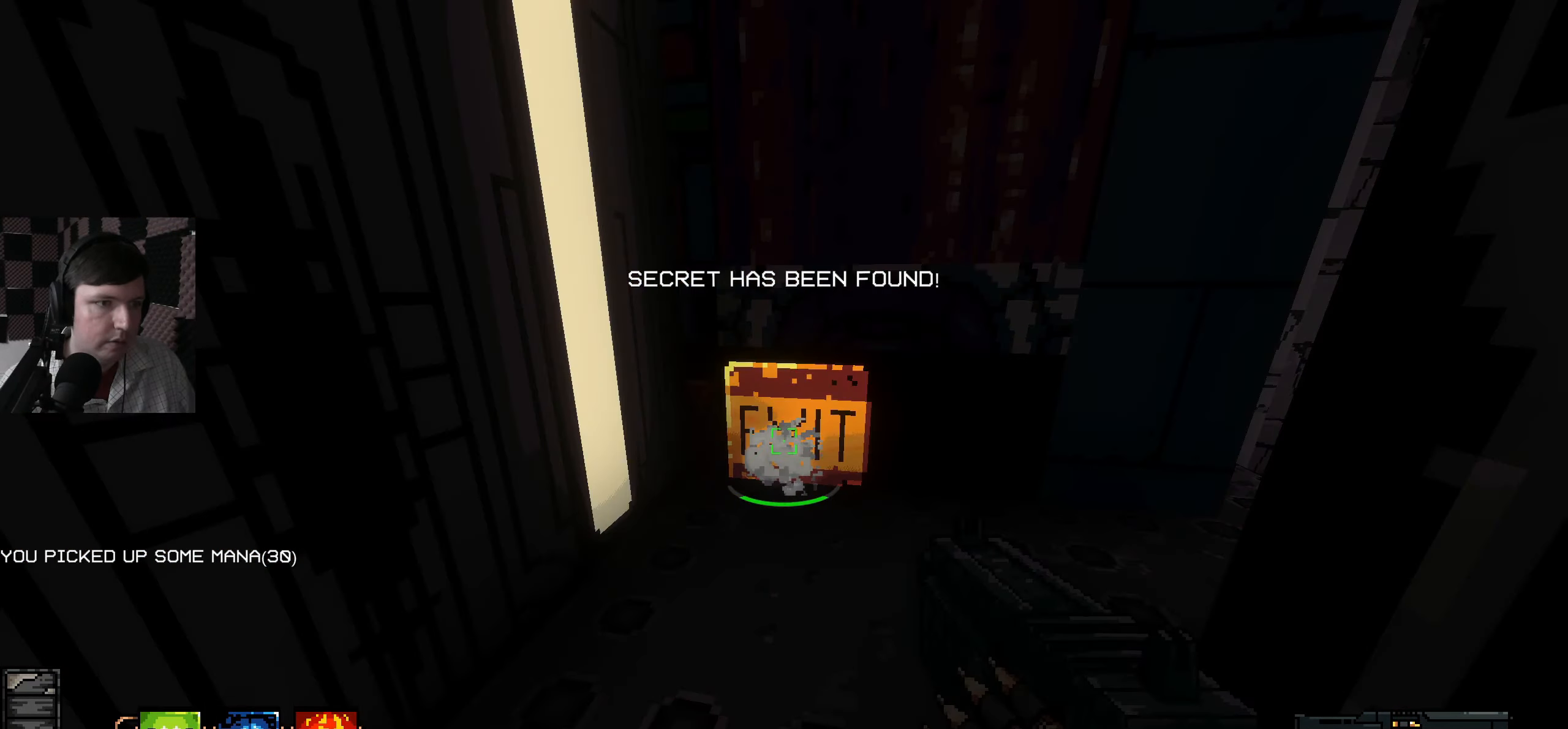
{"keys": ["w"], "mouse": [], "events": [[83, "w", "down"], [267, "d", "down"], [467, "d", "up"]]}
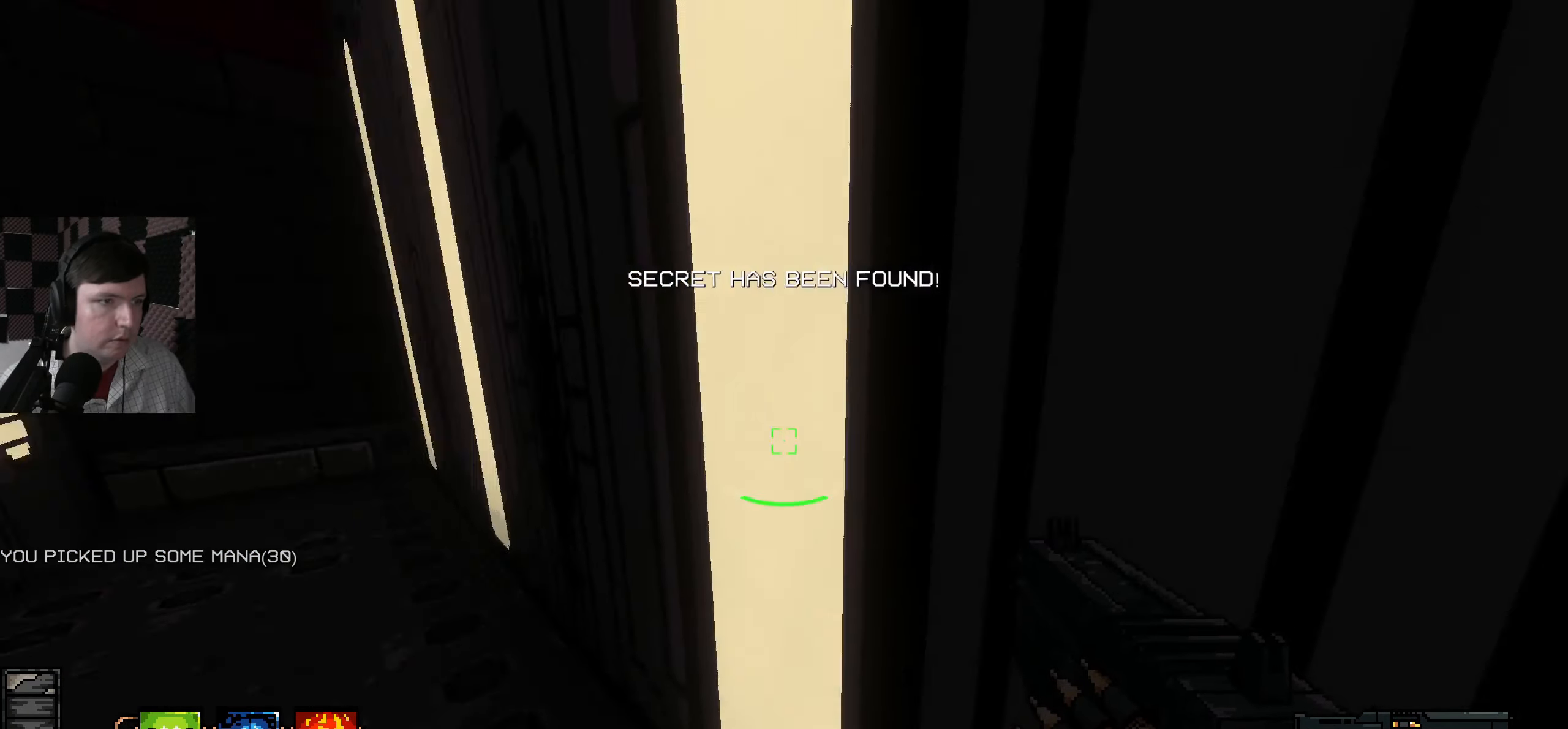
{"keys": ["w"], "mouse": [], "events": [[117, "e", "down"], [233, "e", "up"], [333, "e", "down"], [450, "e", "up"]]}
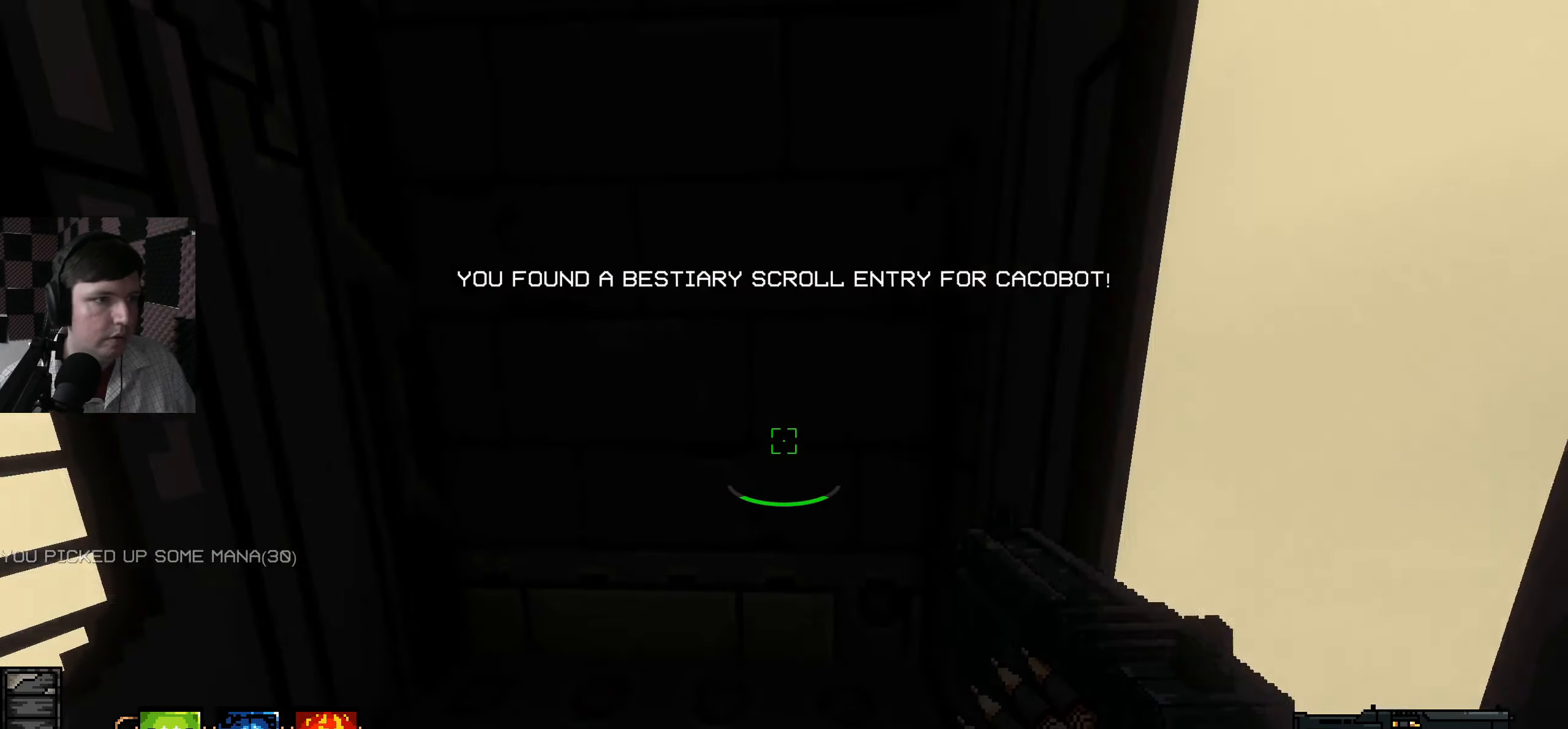
{"keys": ["a", "w"], "mouse": [], "events": [[33, "e", "down"], [167, "e", "up"], [233, "e", "down"], [350, "e", "up"], [400, "a", "down"]]}
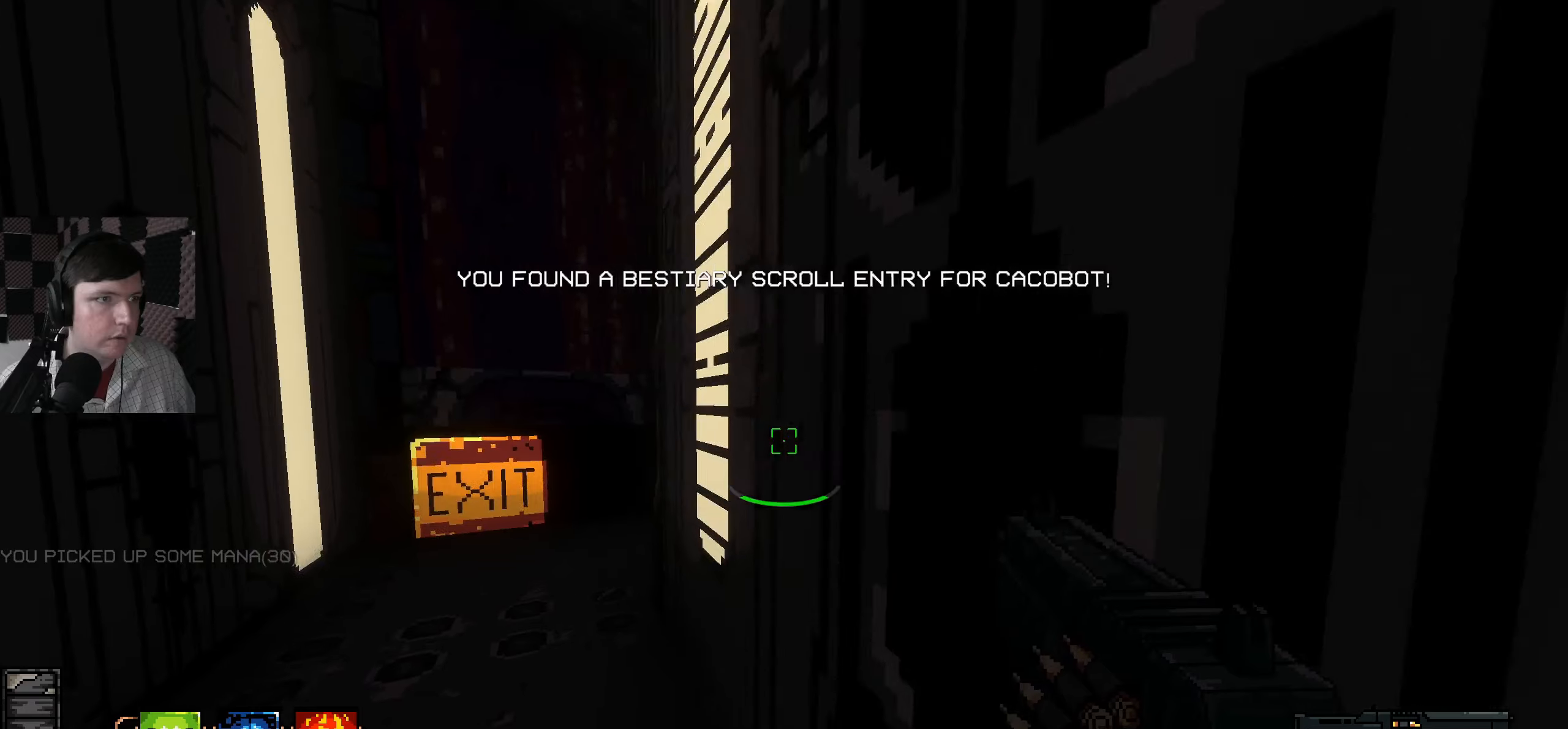
{"keys": ["w"], "mouse": [], "events": [[300, "a", "up"], [317, "w", "up"], [500, "w", "down"]]}
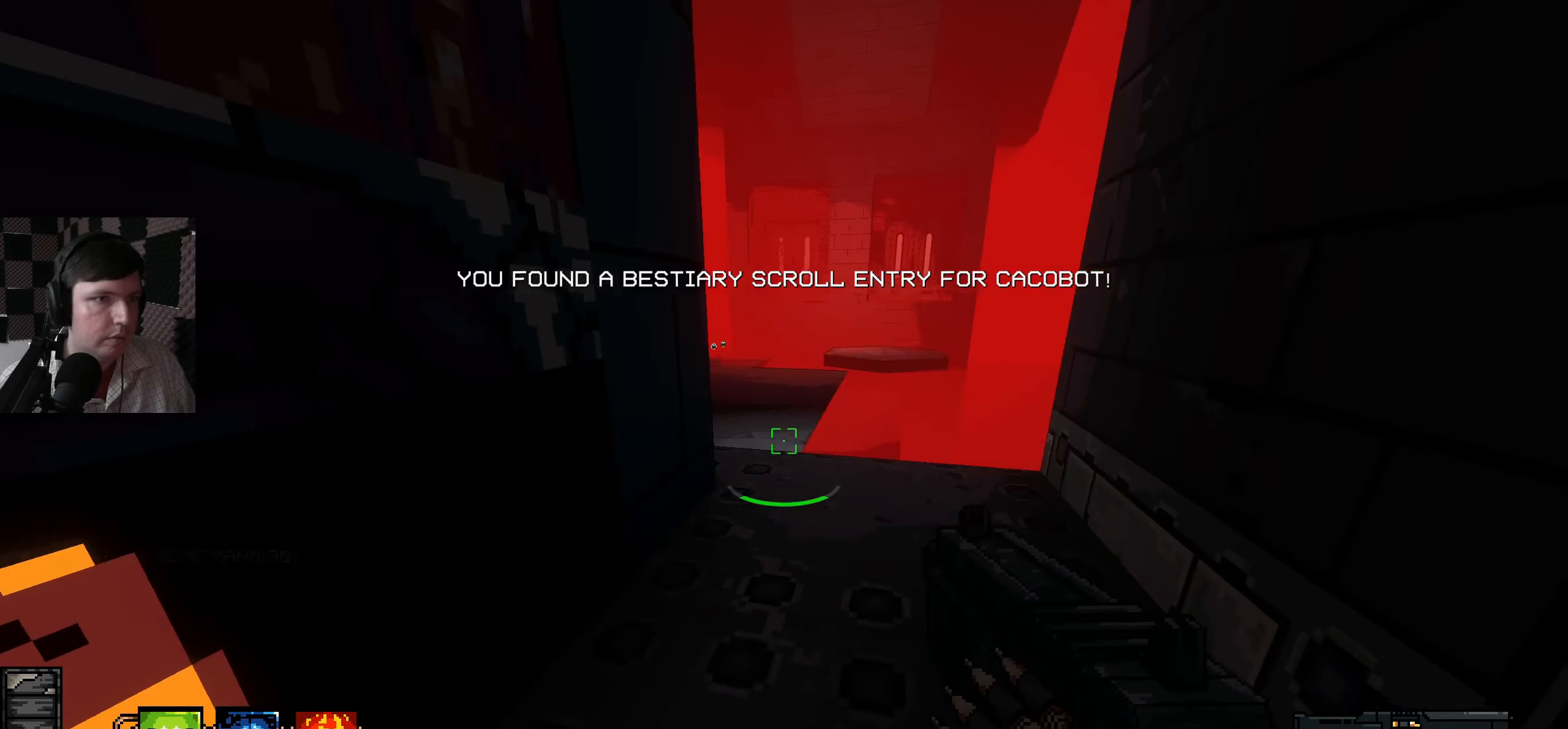
{"keys": ["w"], "mouse": [], "events": [[117, "w", "up"], [367, "w", "down"]]}
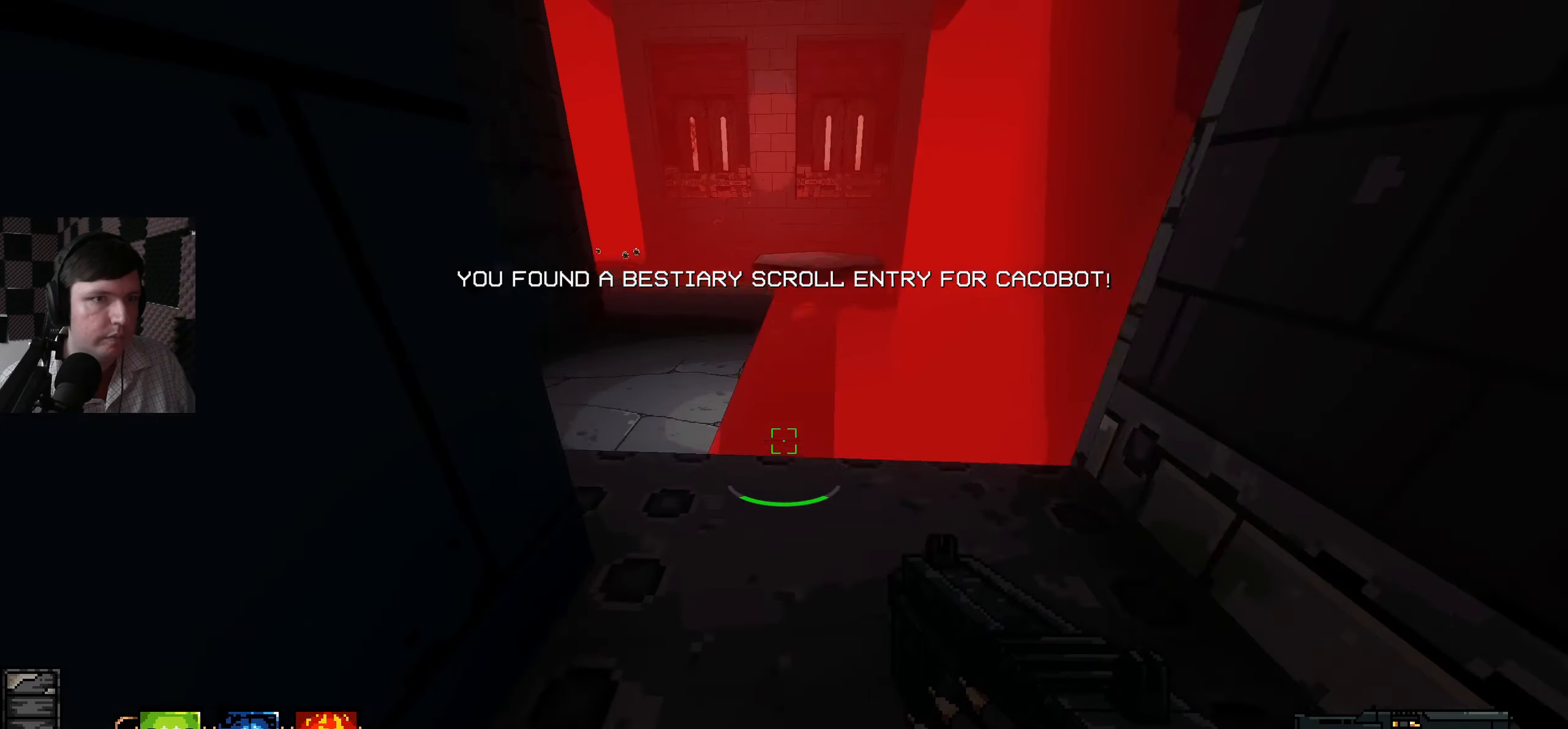
{"keys": ["a", "w"], "mouse": [], "events": [[50, "w", "up"], [417, "w", "down"], [484, "a", "down"]]}
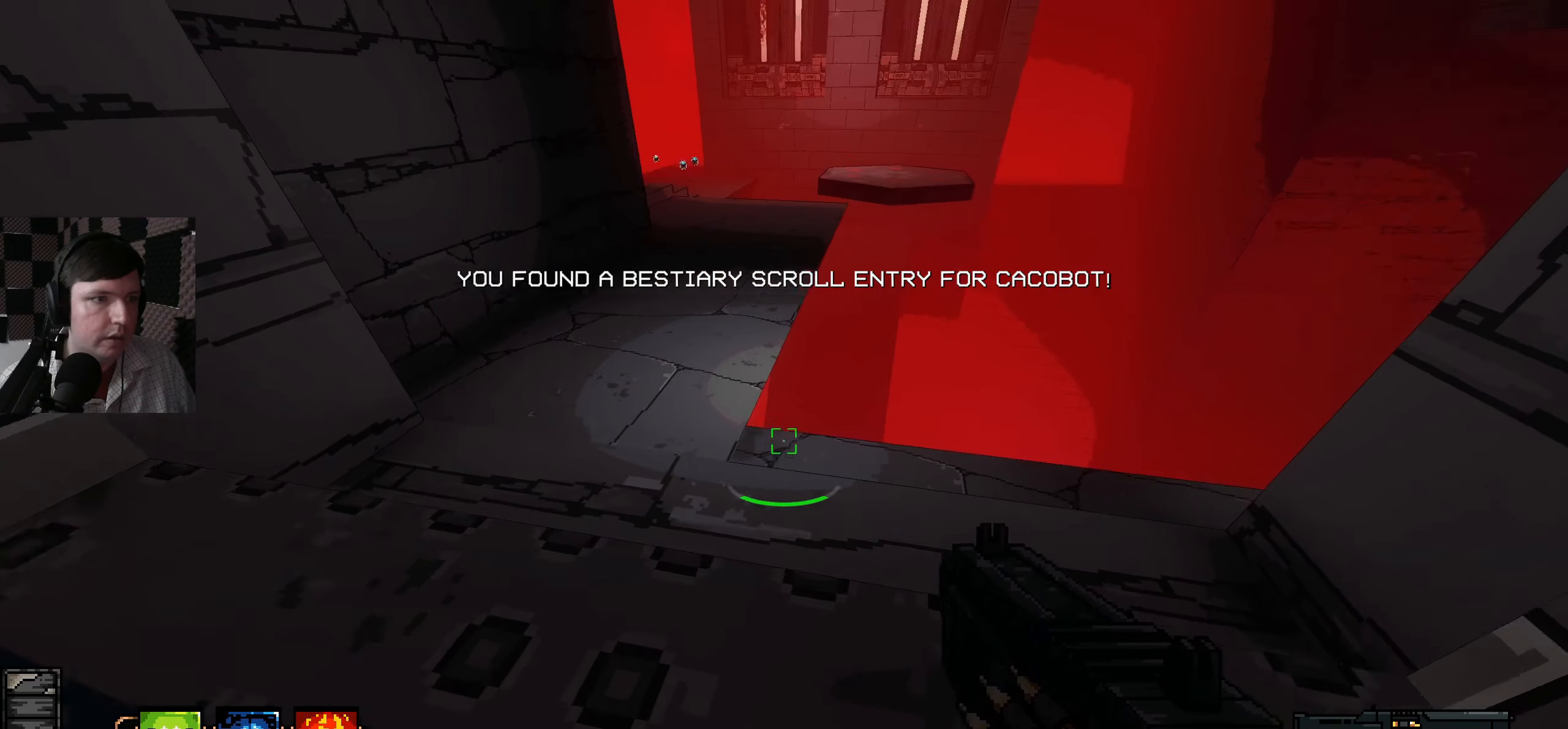
{"keys": ["a"], "mouse": [], "events": [[217, "w", "up"]]}
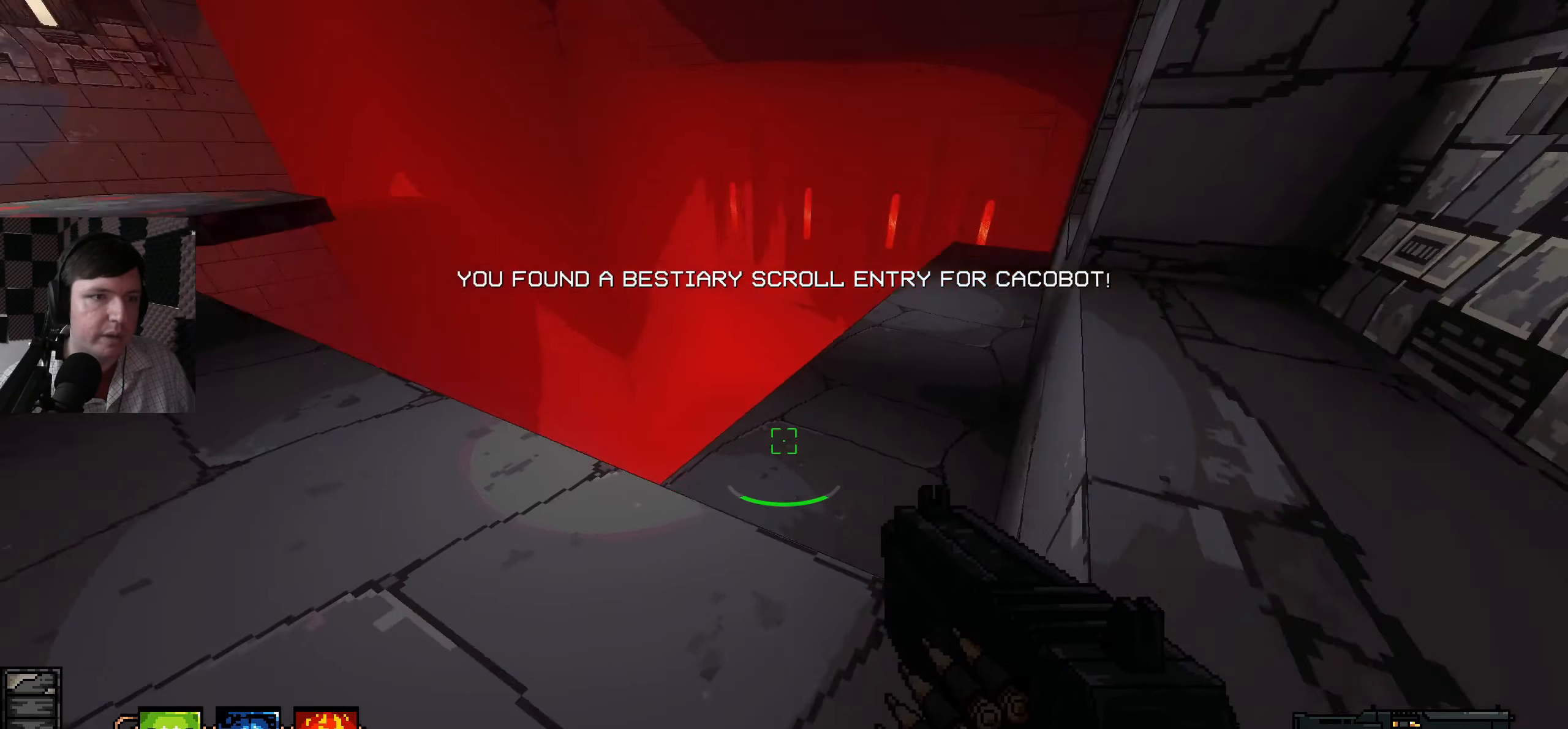
{"keys": ["w"], "mouse": [], "events": [[100, "a", "up"], [200, "w", "down"], [334, "a", "down"], [400, "w", "up"], [434, "w", "down"], [450, "a", "up"]]}
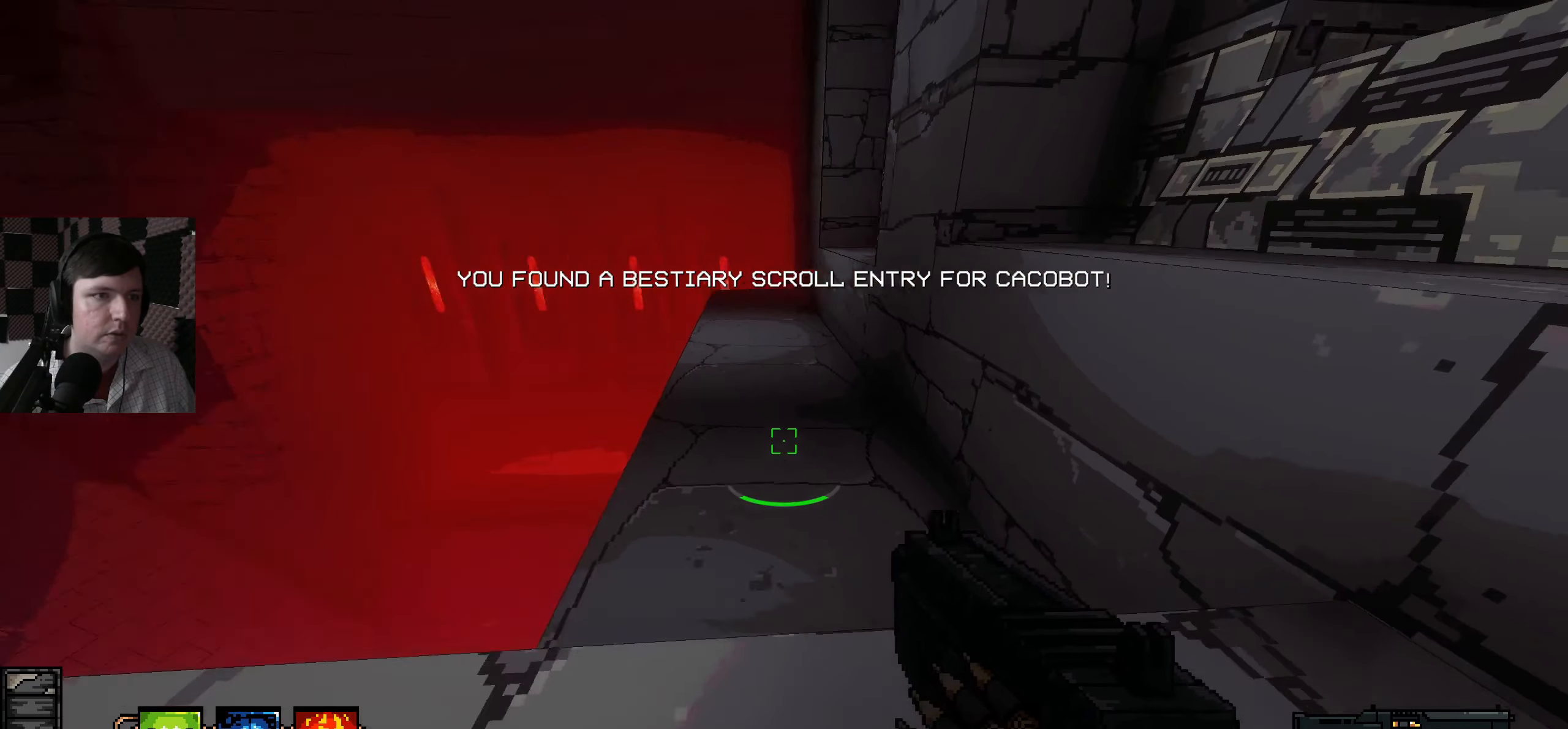
{"keys": ["w"], "mouse": [], "events": []}
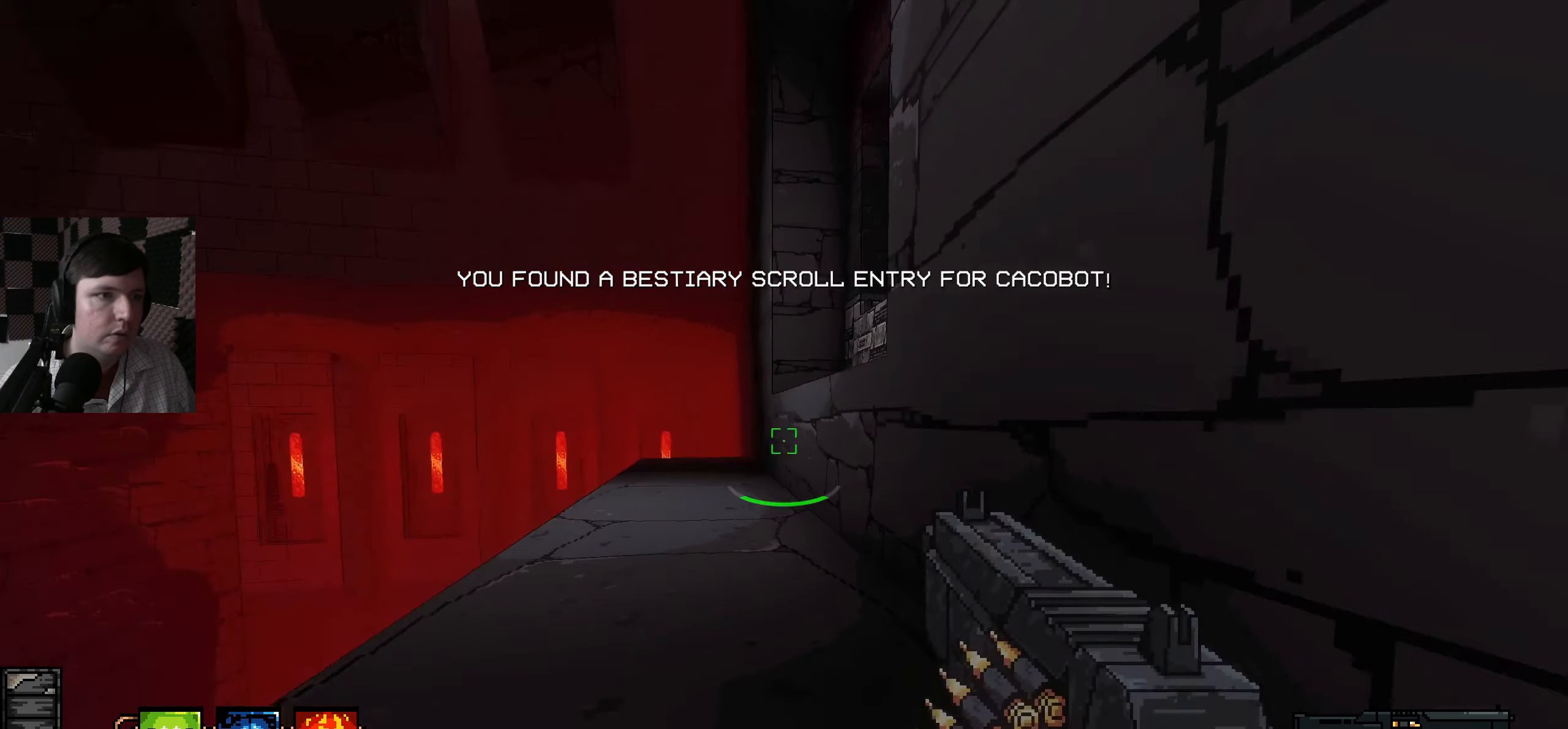
{"keys": ["a", "w"], "mouse": [], "events": [[84, "a", "down"], [200, "a", "up"], [400, "a", "down"]]}
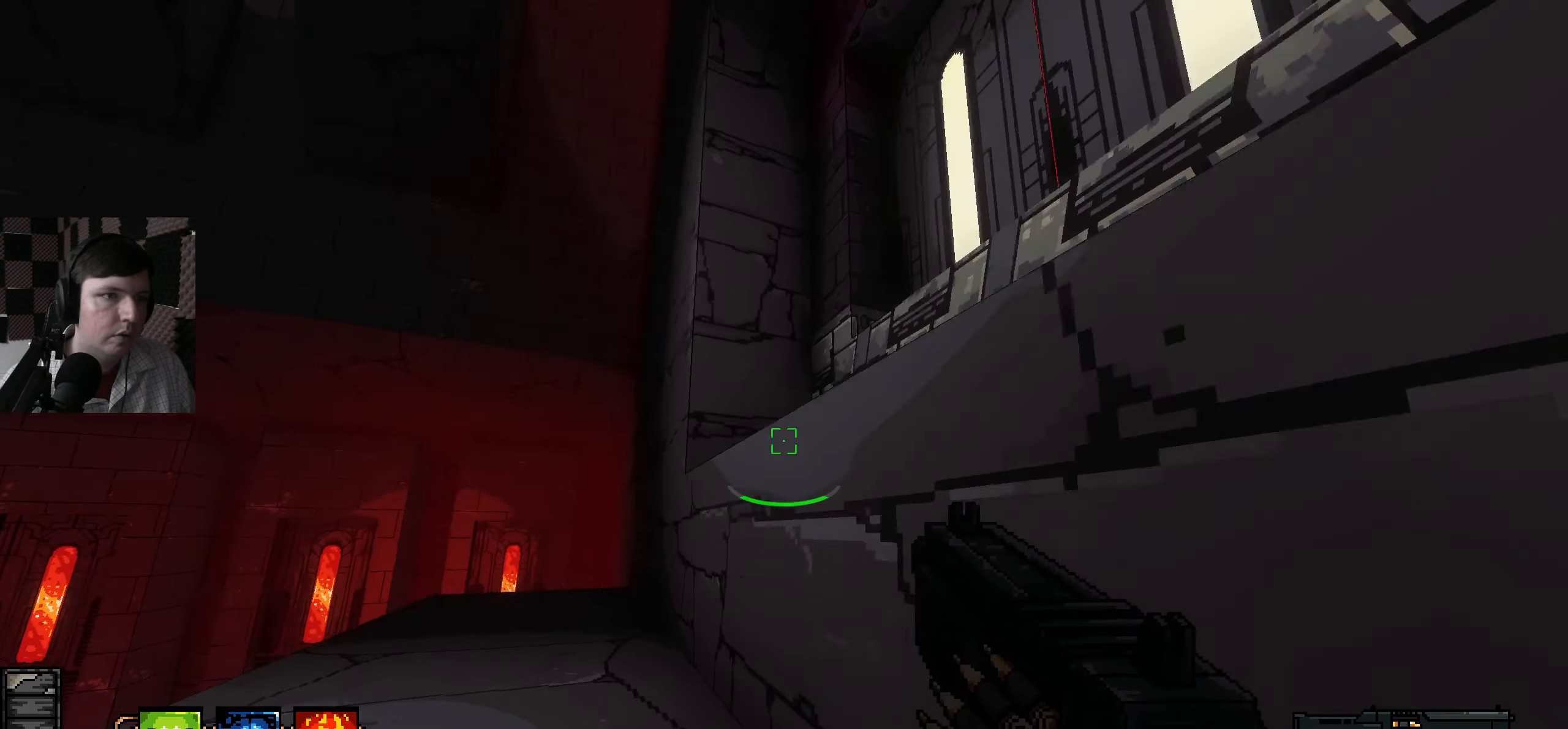
{"keys": ["w"], "mouse": [], "events": [[67, "a", "up"]]}
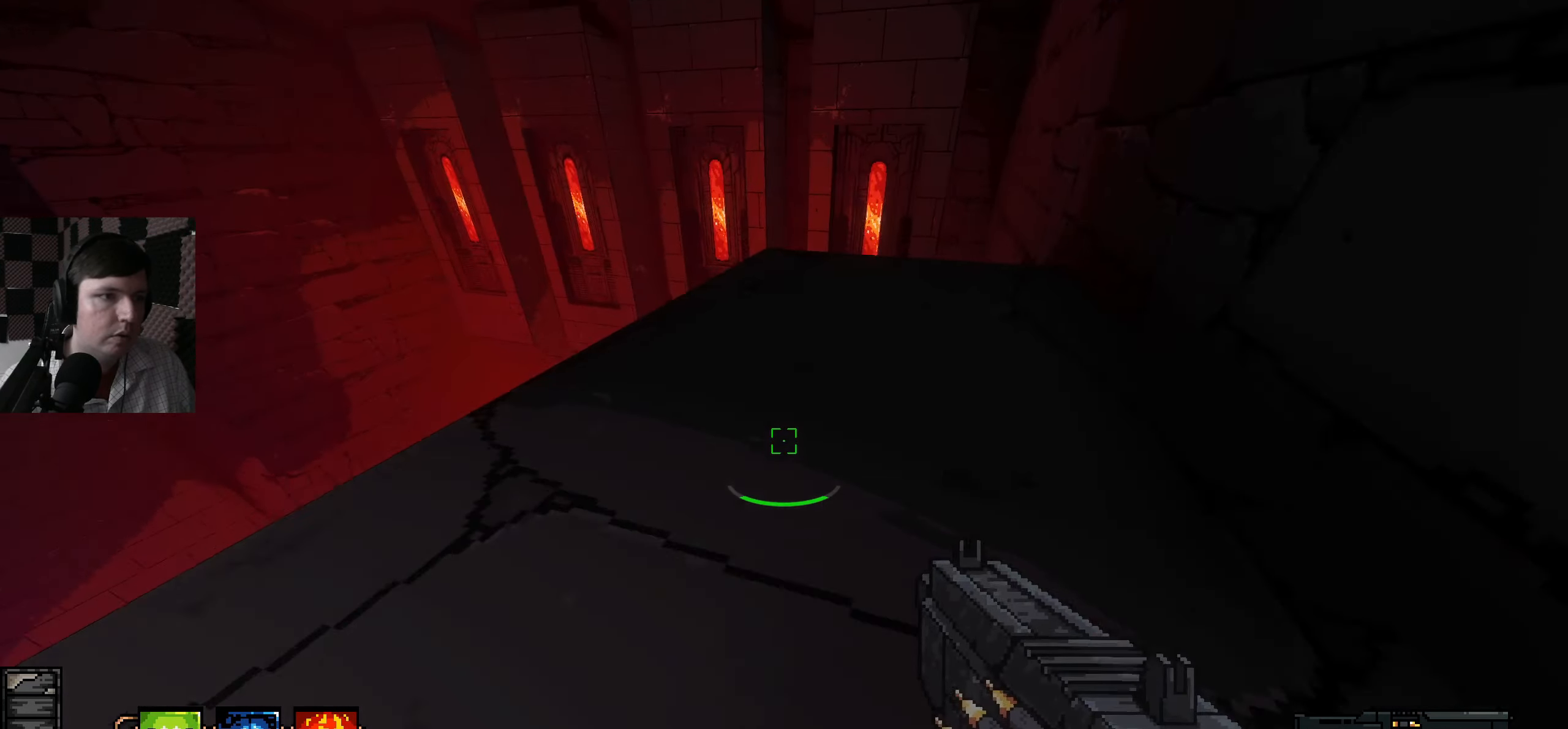
{"keys": [], "mouse": [], "events": [[384, "w", "up"]]}
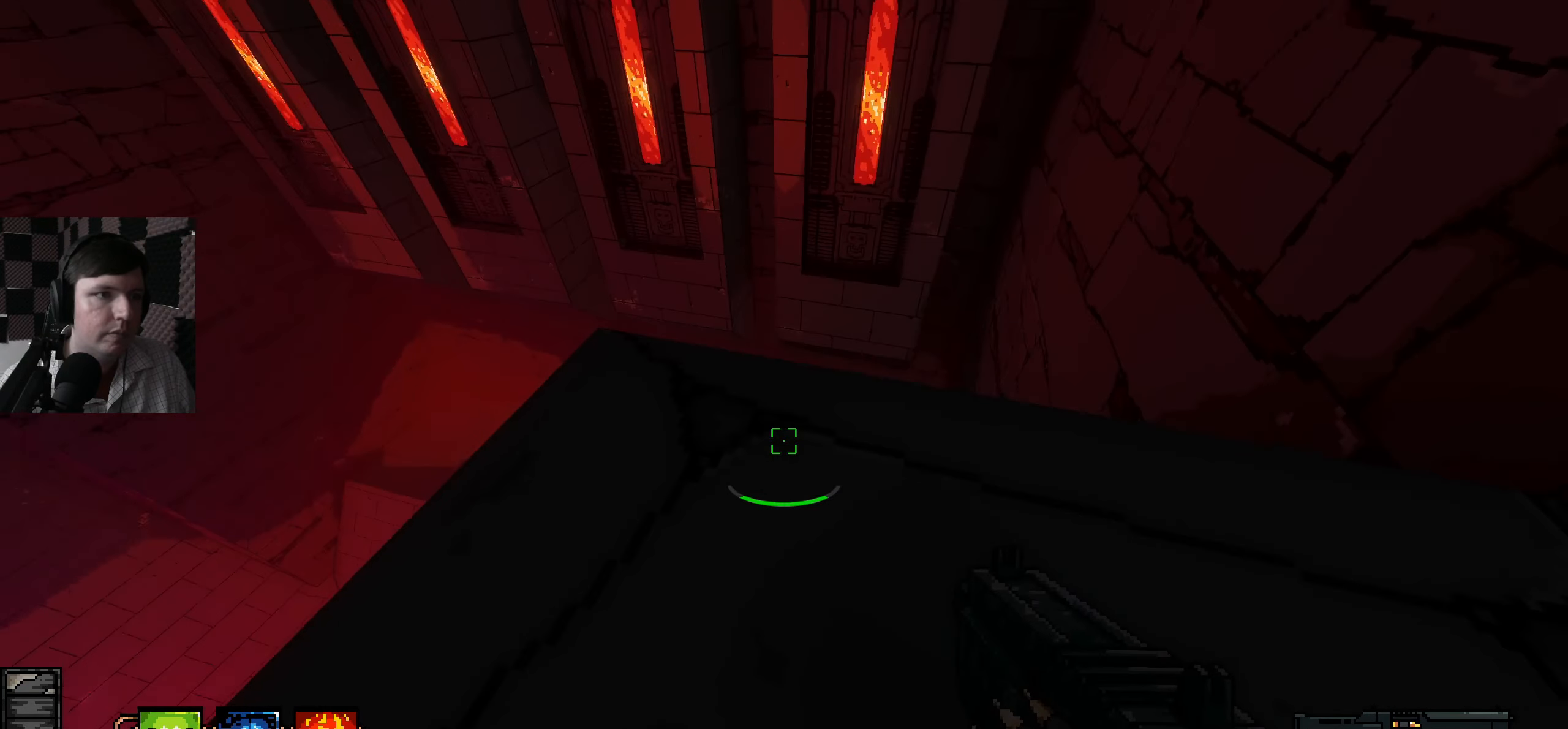
{"keys": [], "mouse": [], "events": [[167, "w", "down"], [250, "w", "up"]]}
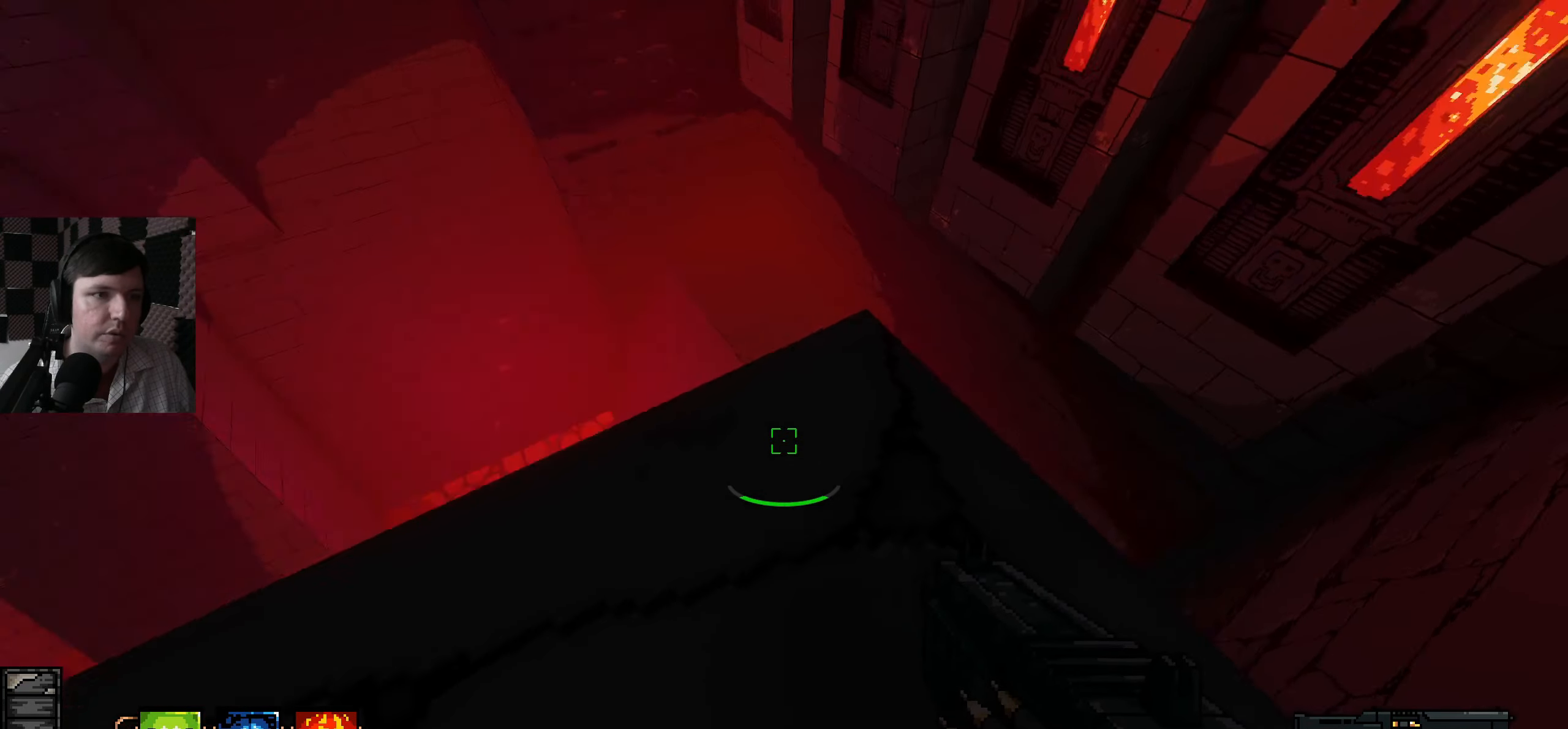
{"keys": ["w"], "mouse": [], "events": [[150, "w", "down"]]}
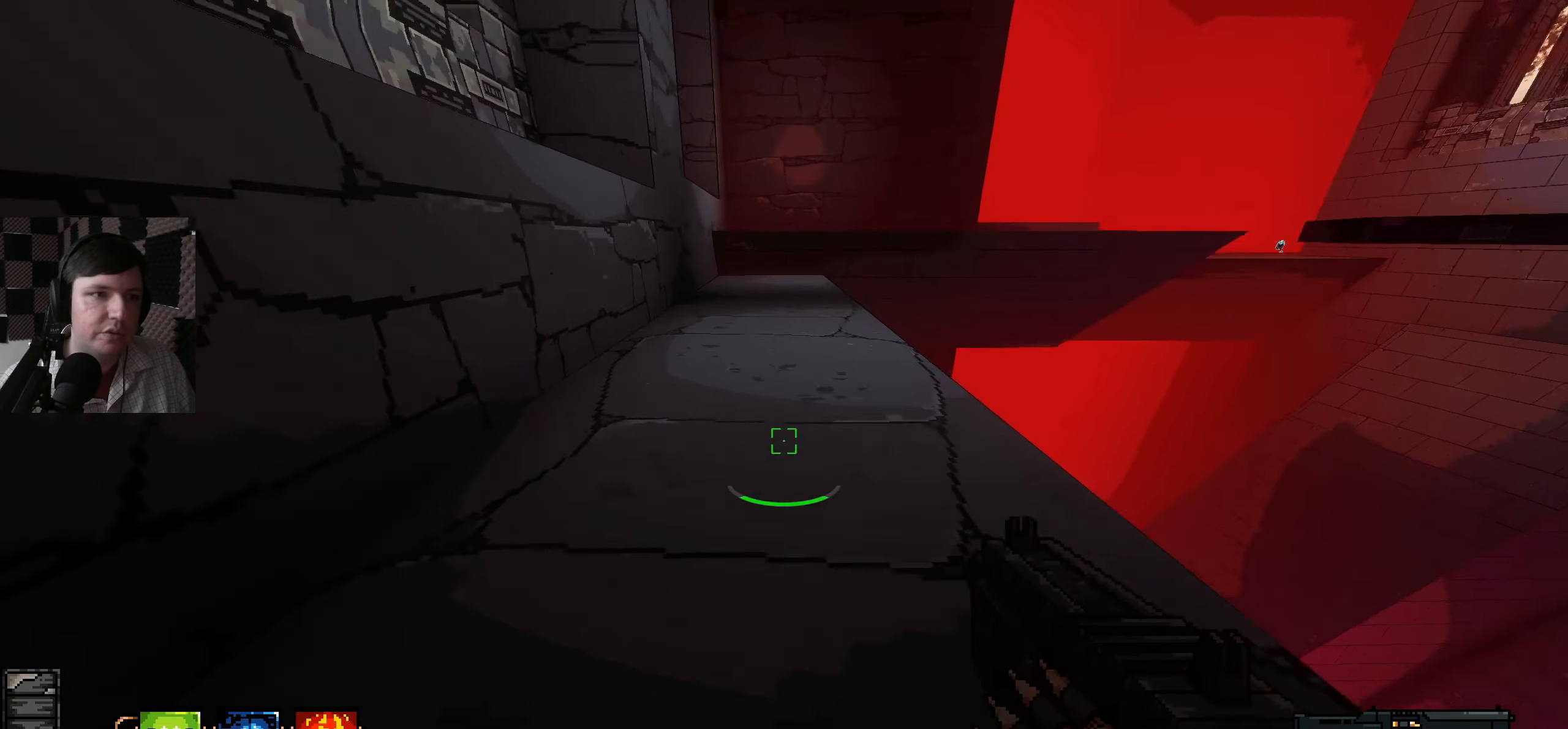
{"keys": ["w"], "mouse": [], "events": []}
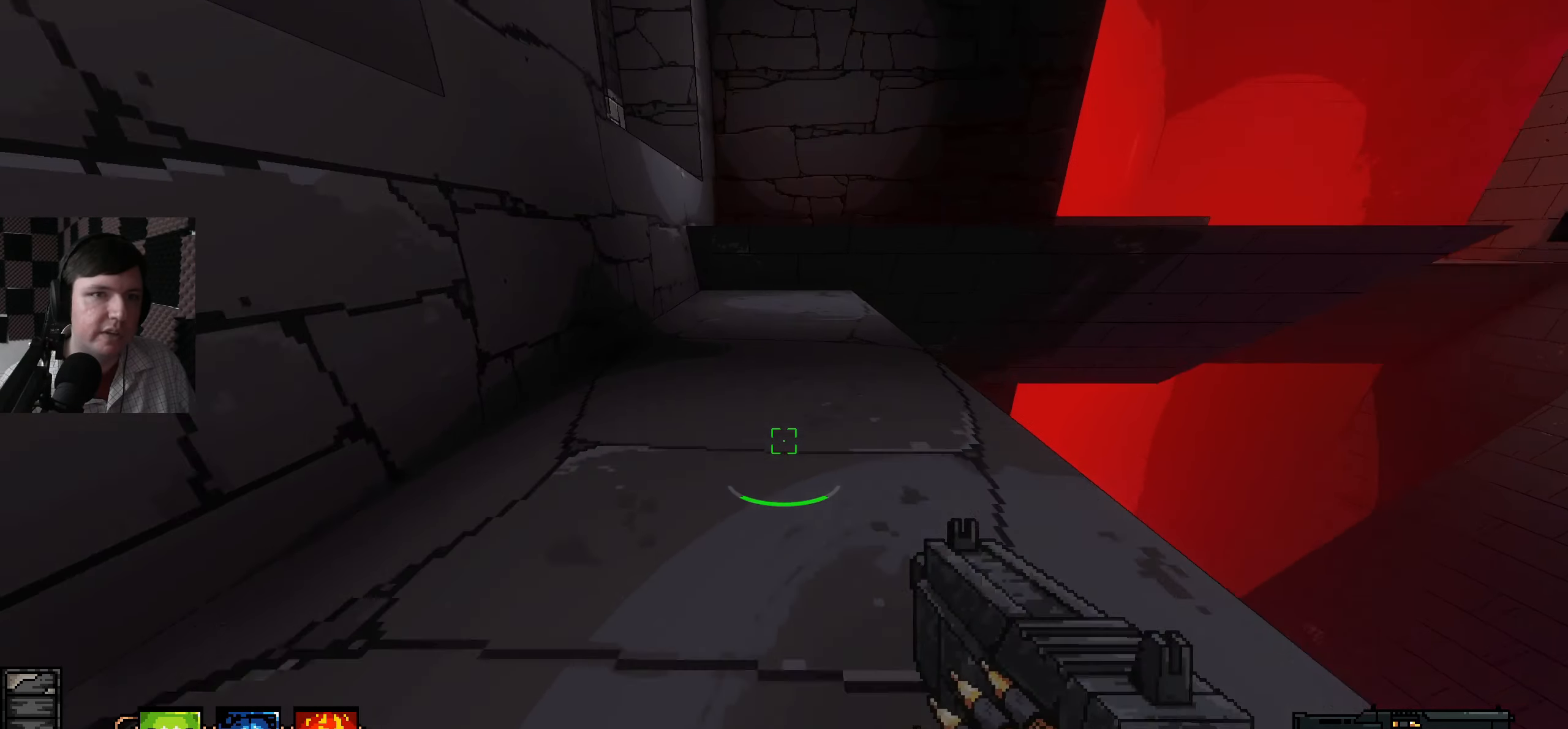
{"keys": ["w"], "mouse": [], "events": []}
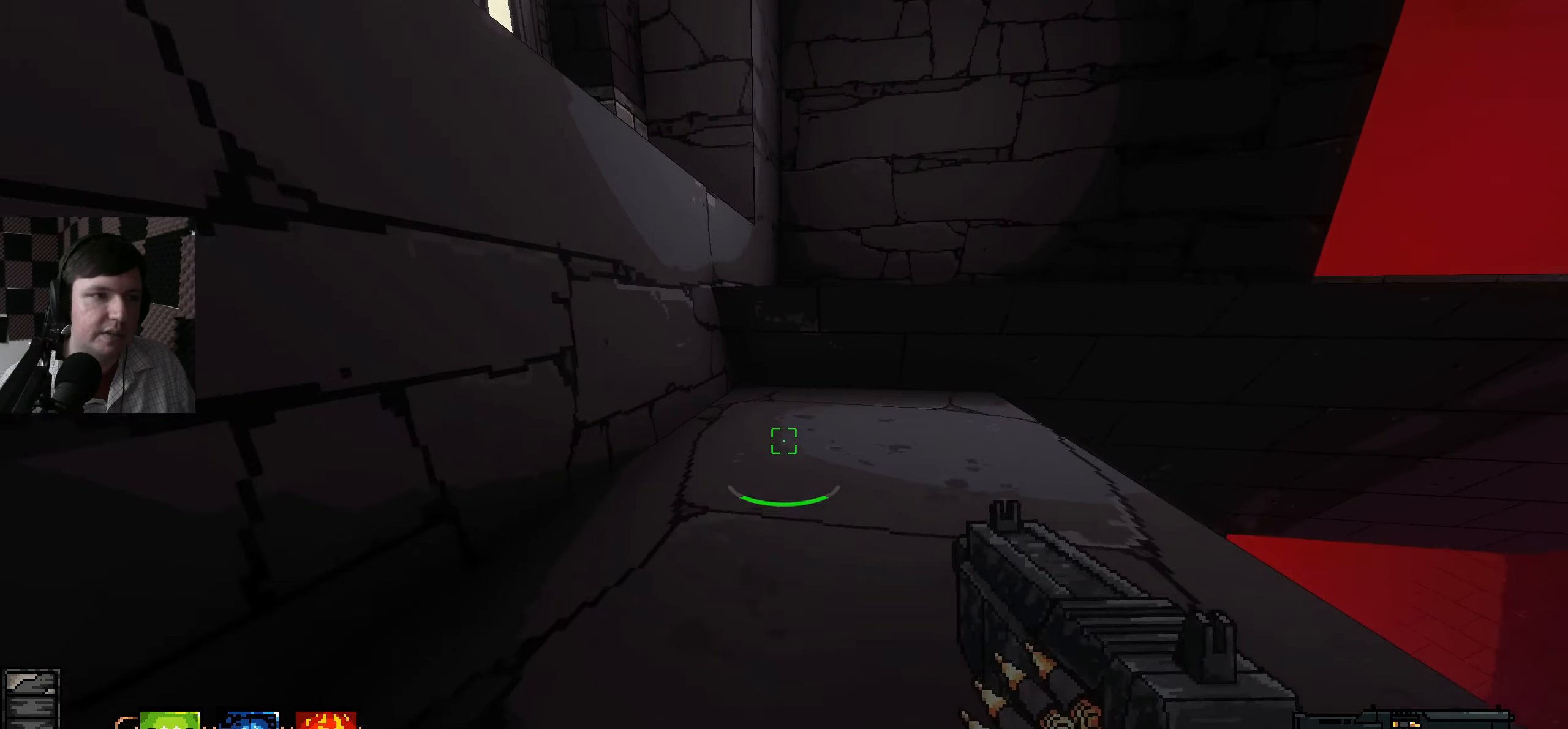
{"keys": ["space", "w"], "mouse": [], "events": [[216, "space", "down"]]}